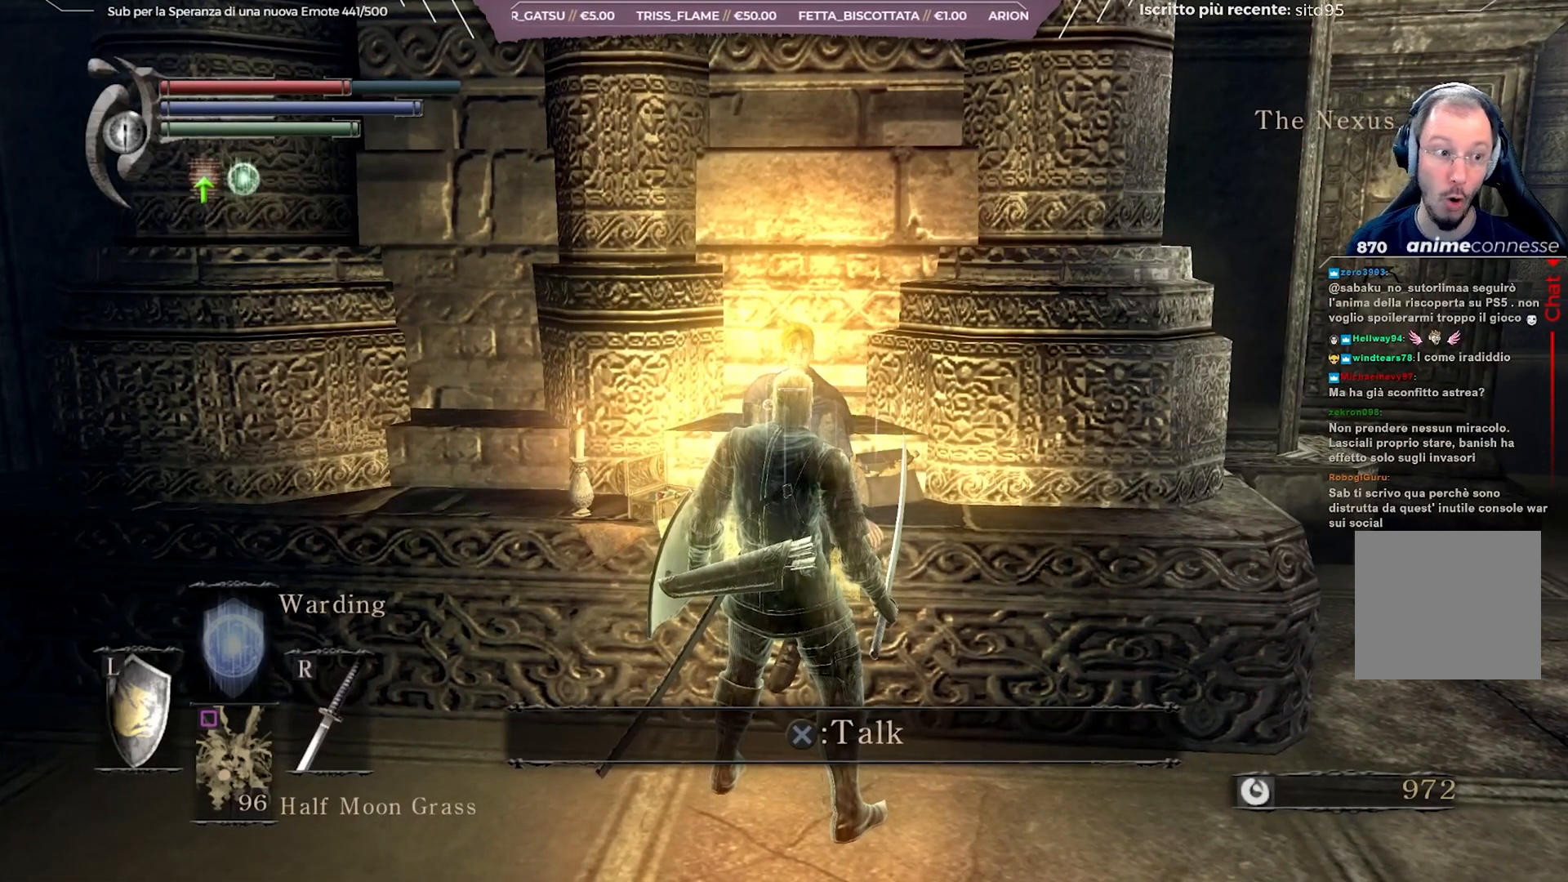
Gameplay with a controller (Xbox layout); each line is a JSON object with the inputs held at the frame after it. "events" lists button and stick changes between this image and that frame as [ms after this image, input, new state], when the widget could be followed in between.
{"buttons": [], "left_stick": "center", "right_stick": "center", "events": [[233, "A", "down"], [300, "A", "up"]]}
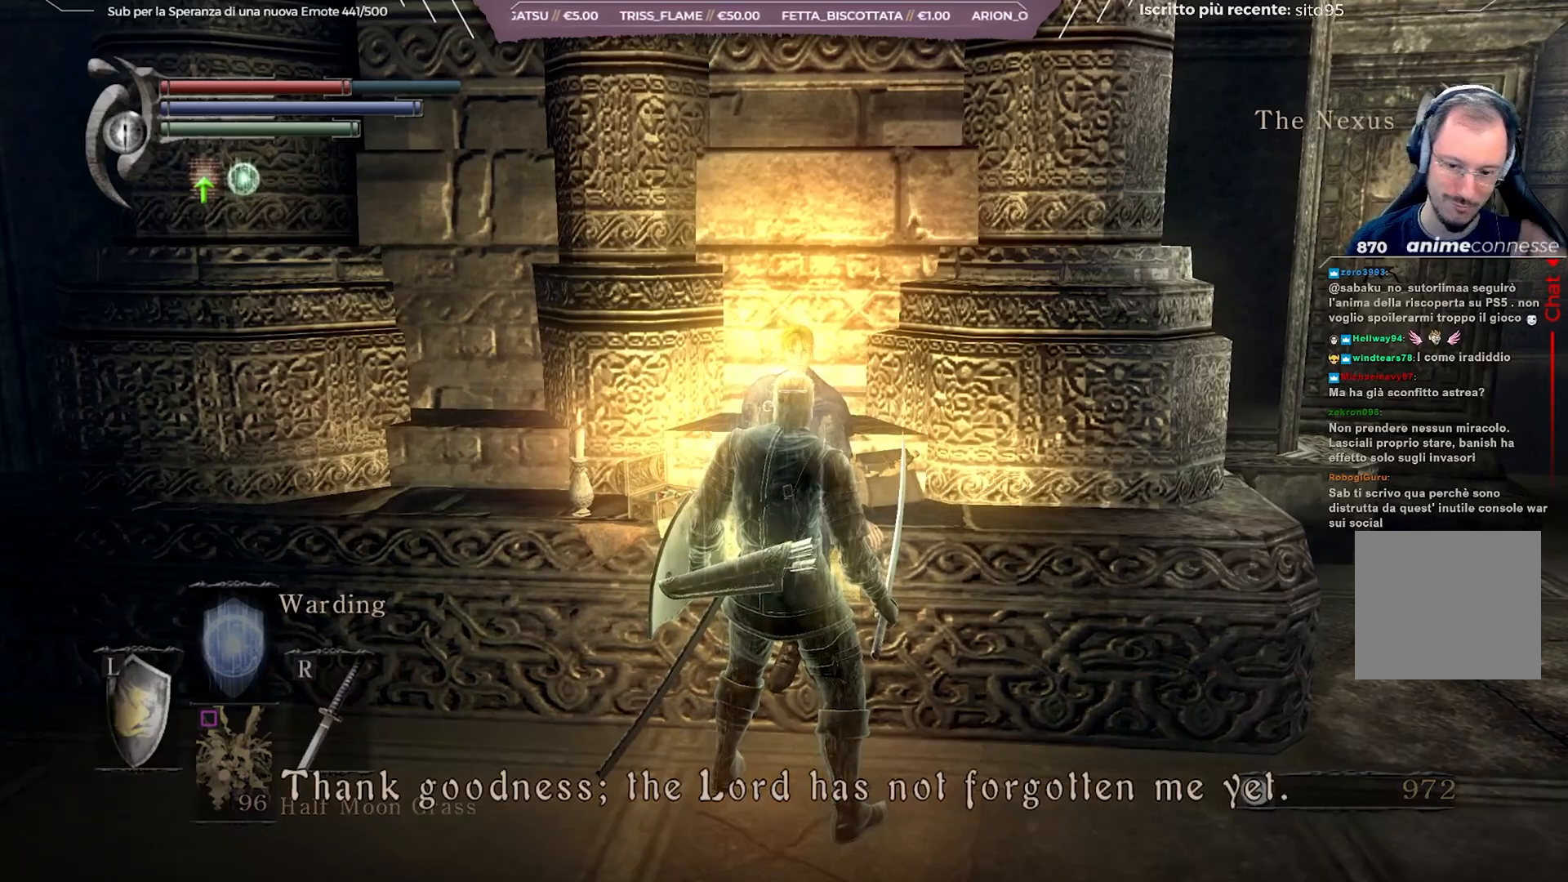
{"buttons": [], "left_stick": "center", "right_stick": "center", "events": []}
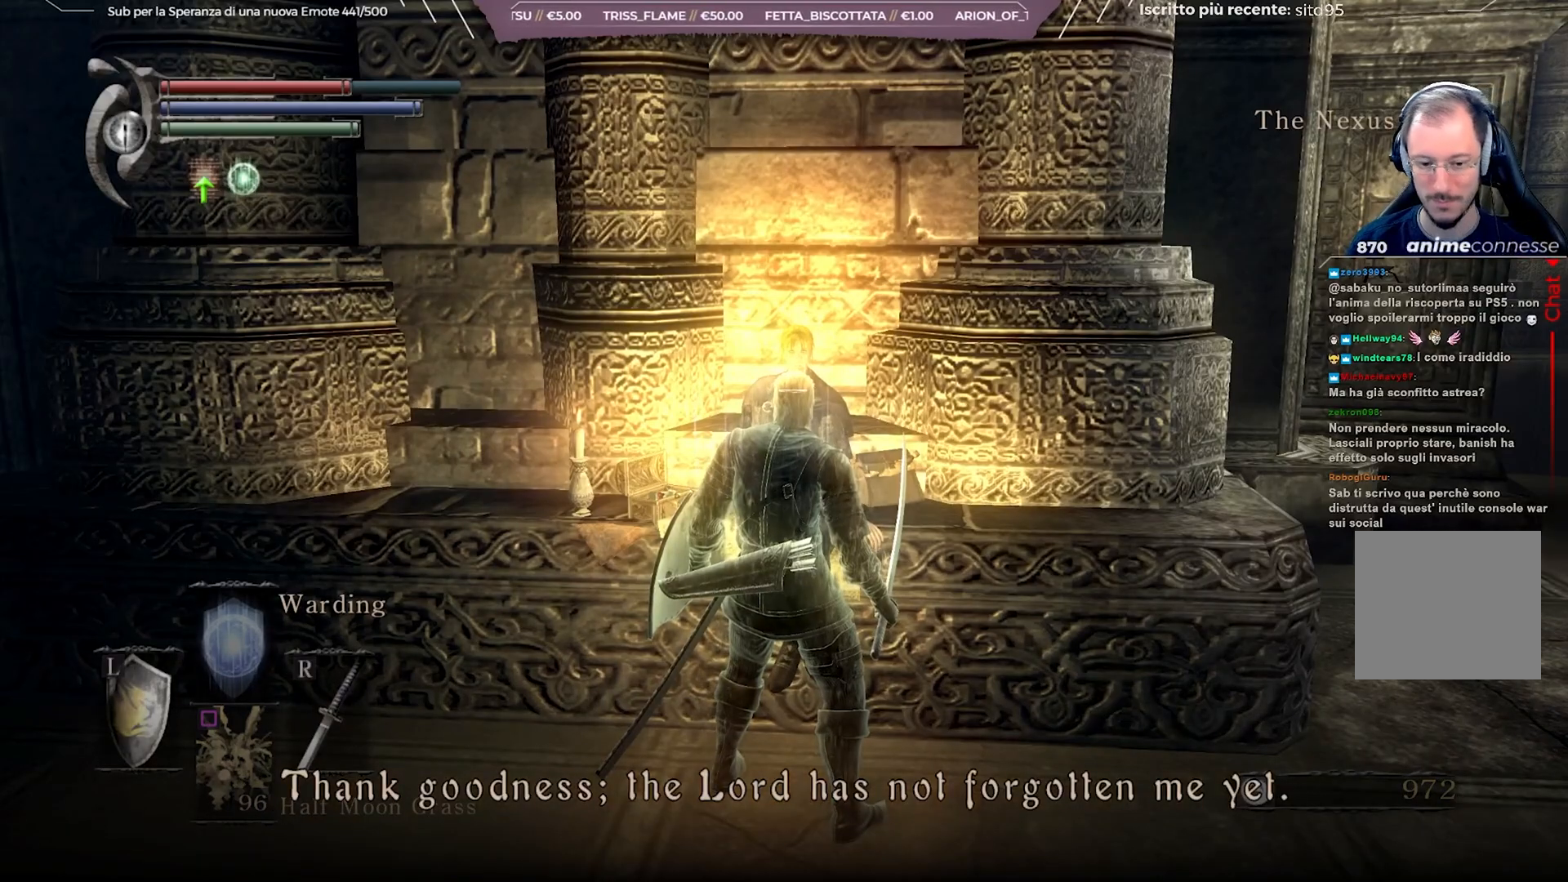
{"buttons": [], "left_stick": "center", "right_stick": "left", "events": [[217, "right_stick", "left"]]}
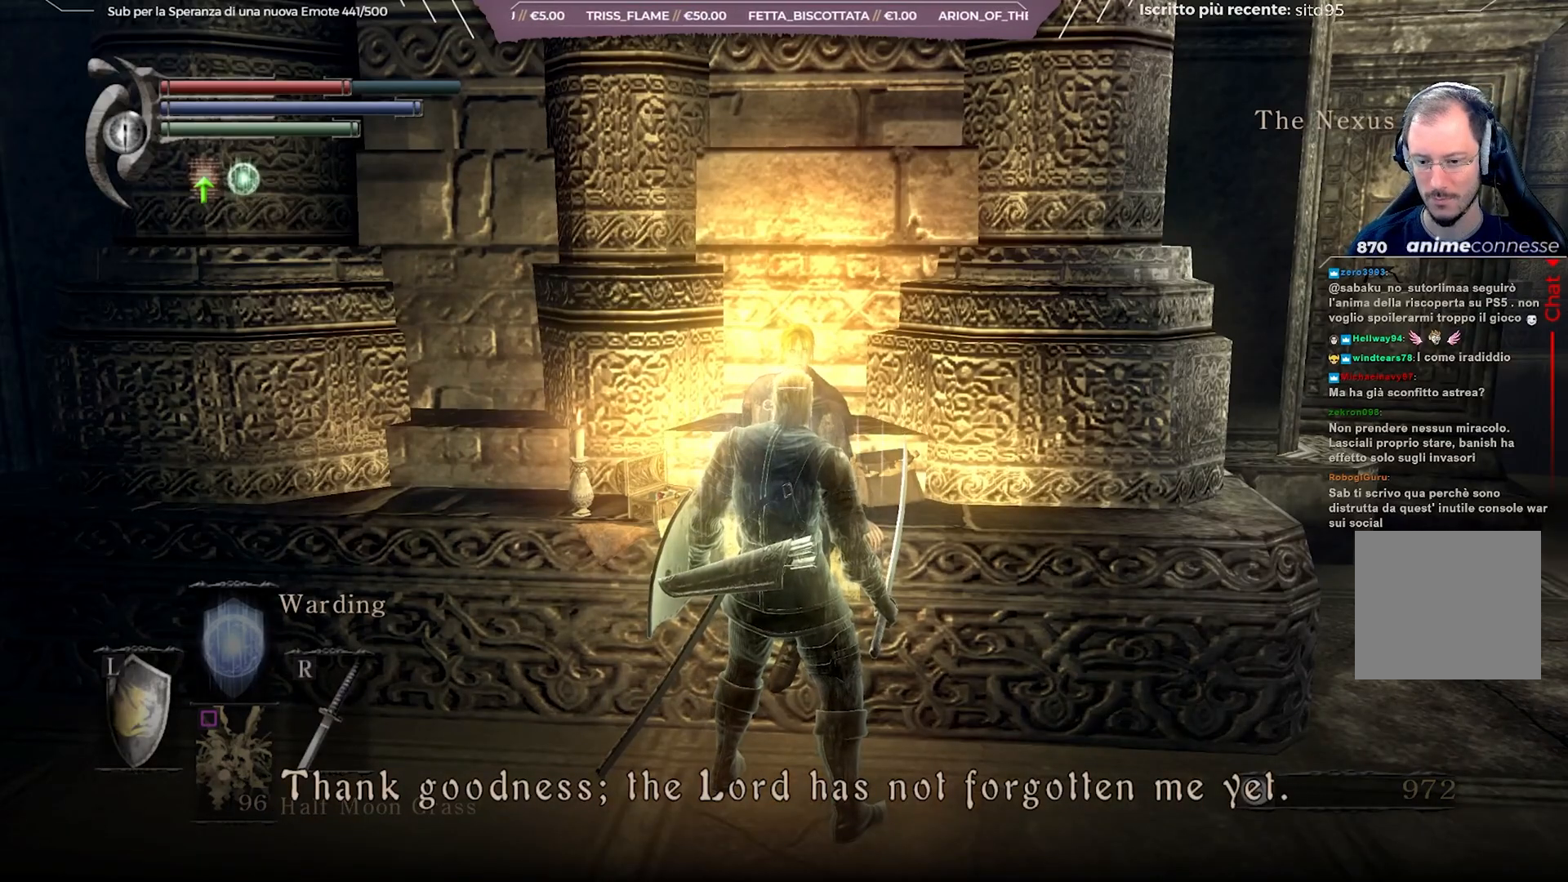
{"buttons": [], "left_stick": "center", "right_stick": "left", "events": []}
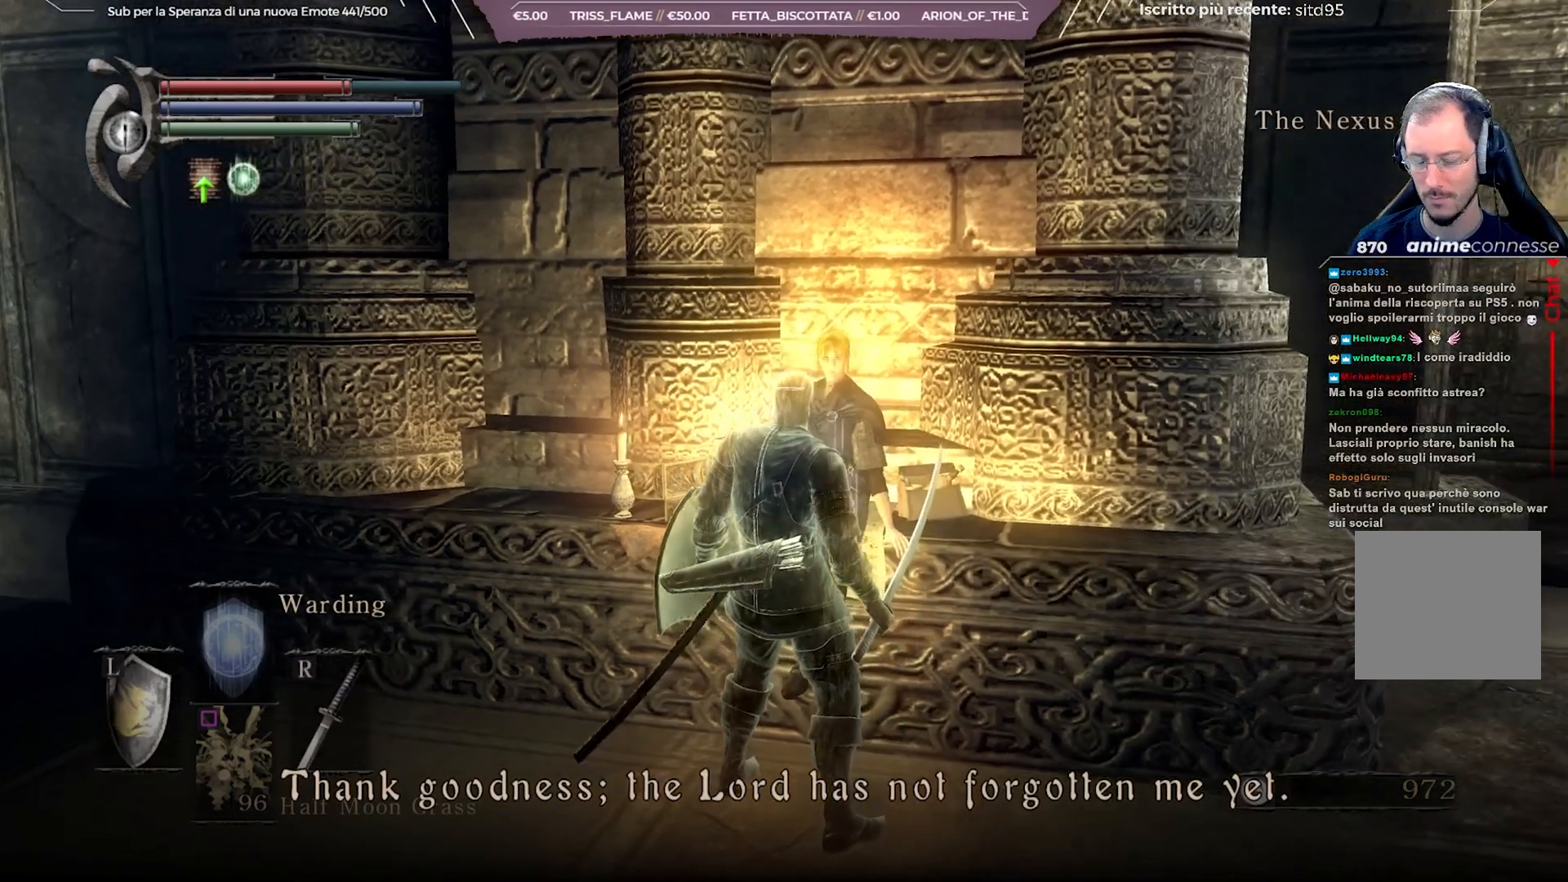
{"buttons": [], "left_stick": "center", "right_stick": "left", "events": []}
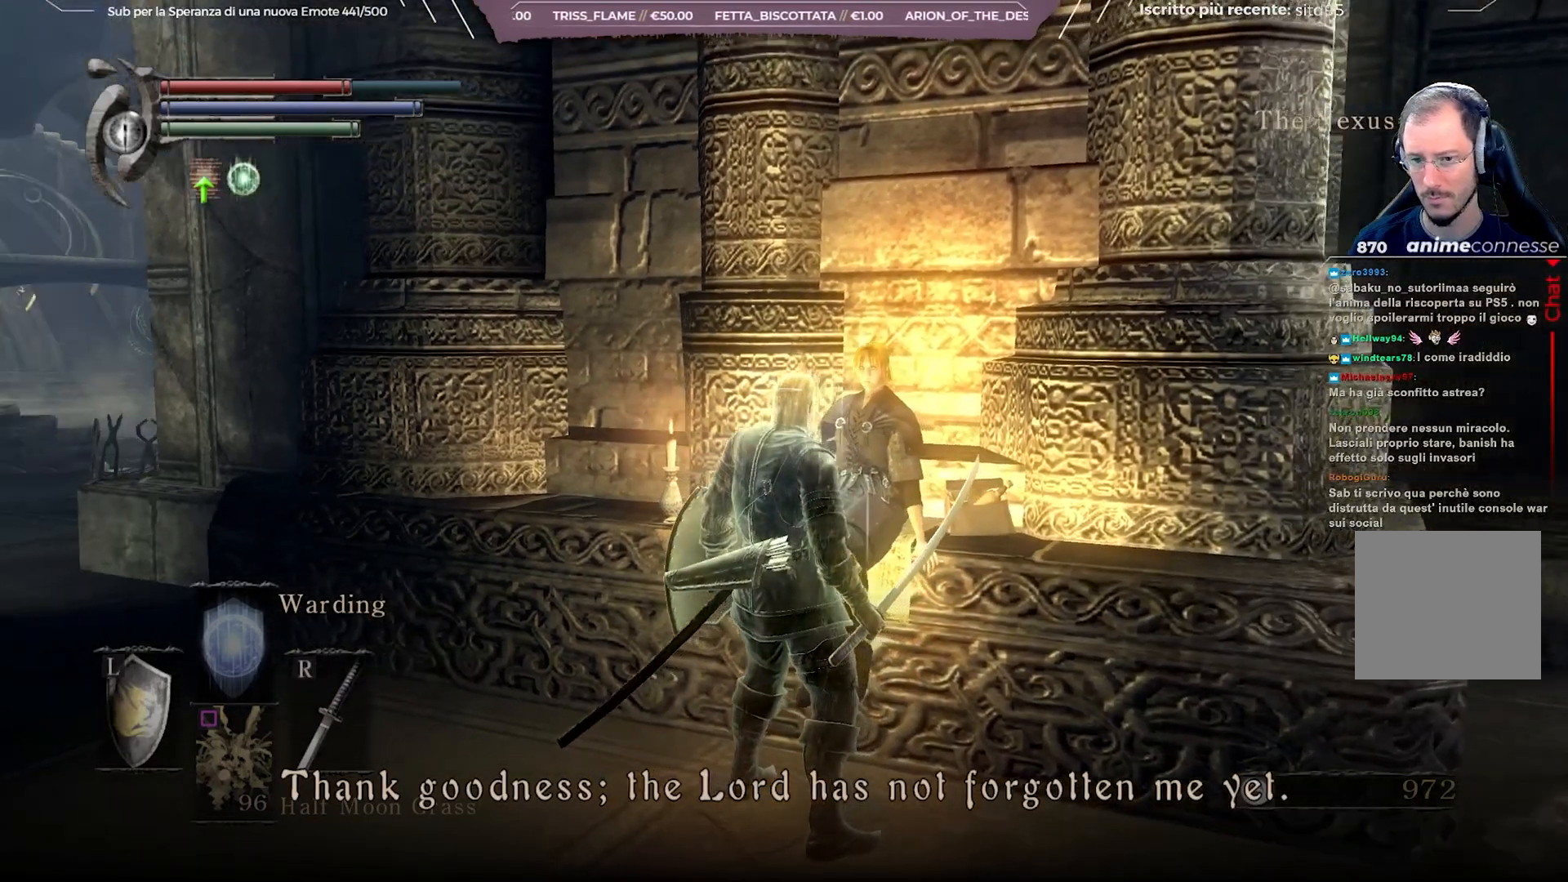
{"buttons": [], "left_stick": "center", "right_stick": "left", "events": []}
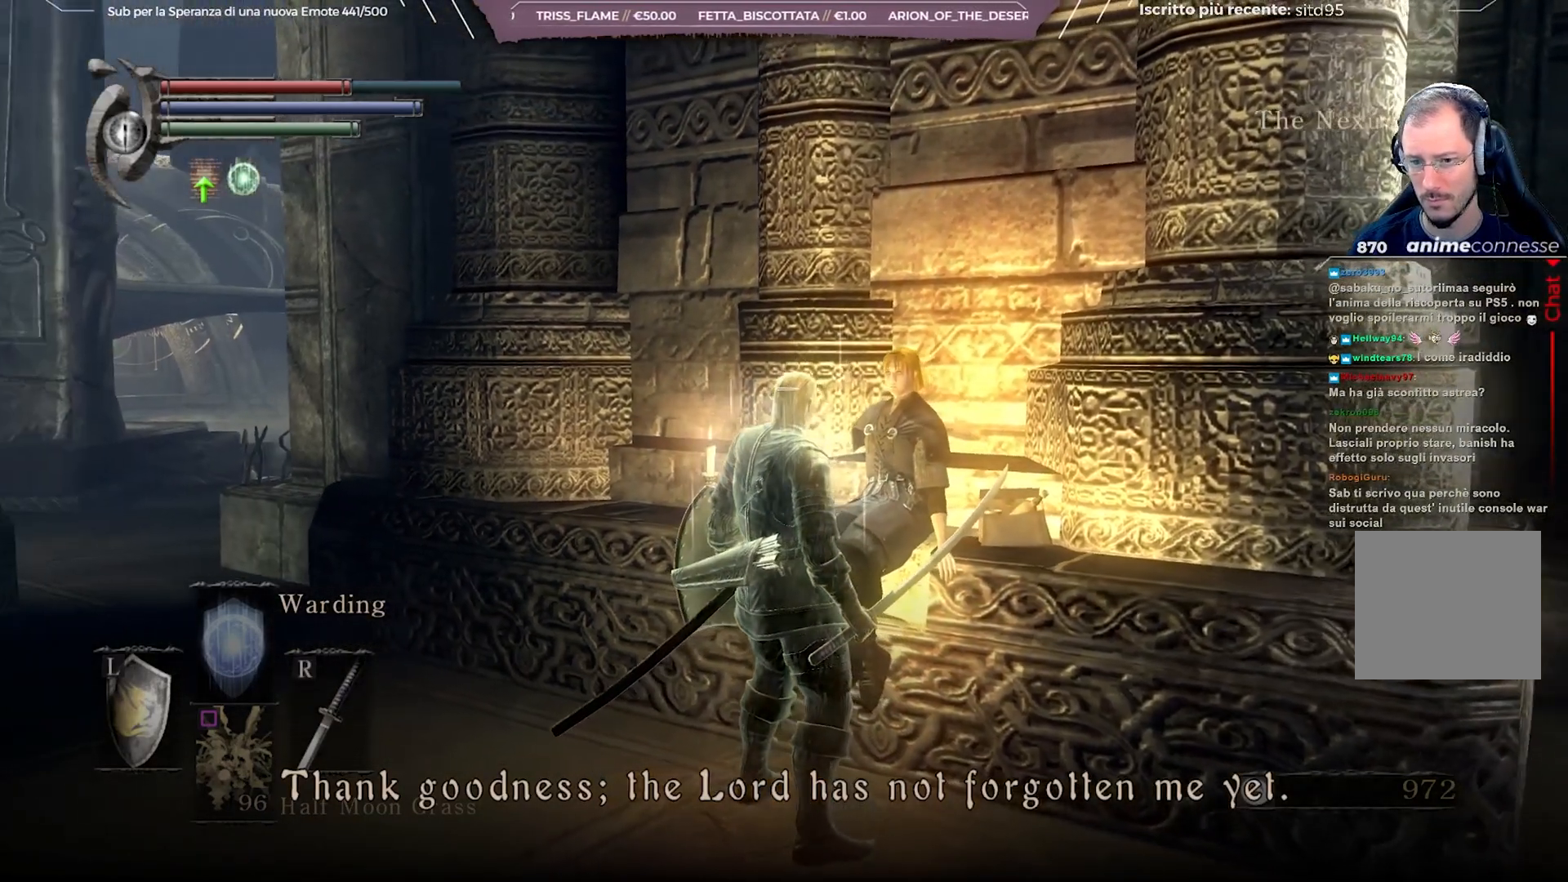
{"buttons": [], "left_stick": "center", "right_stick": "left", "events": []}
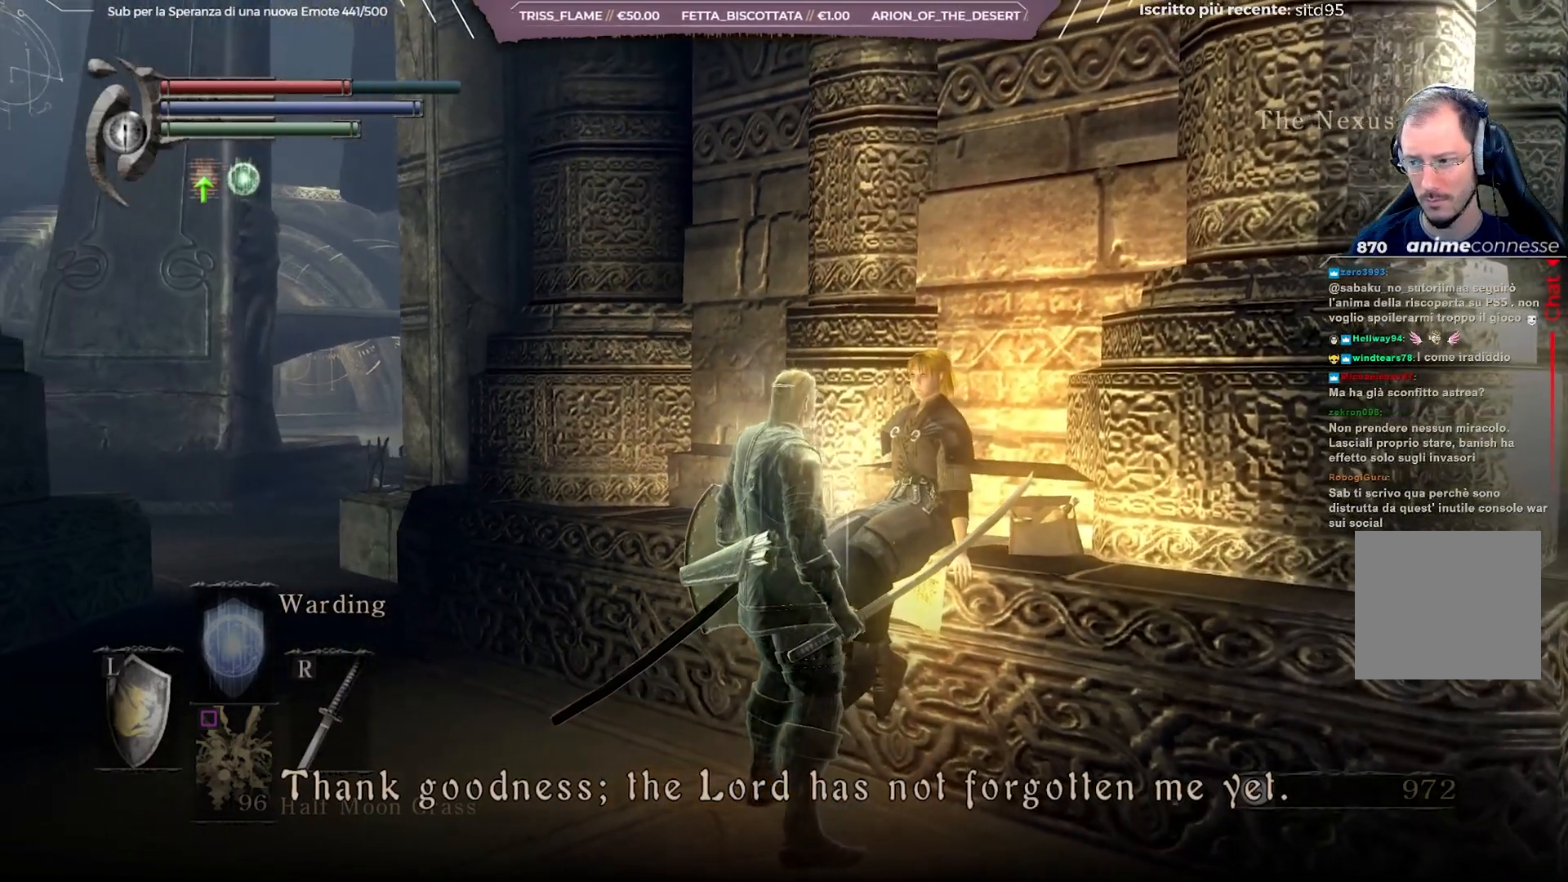
{"buttons": [], "left_stick": "center", "right_stick": "left", "events": []}
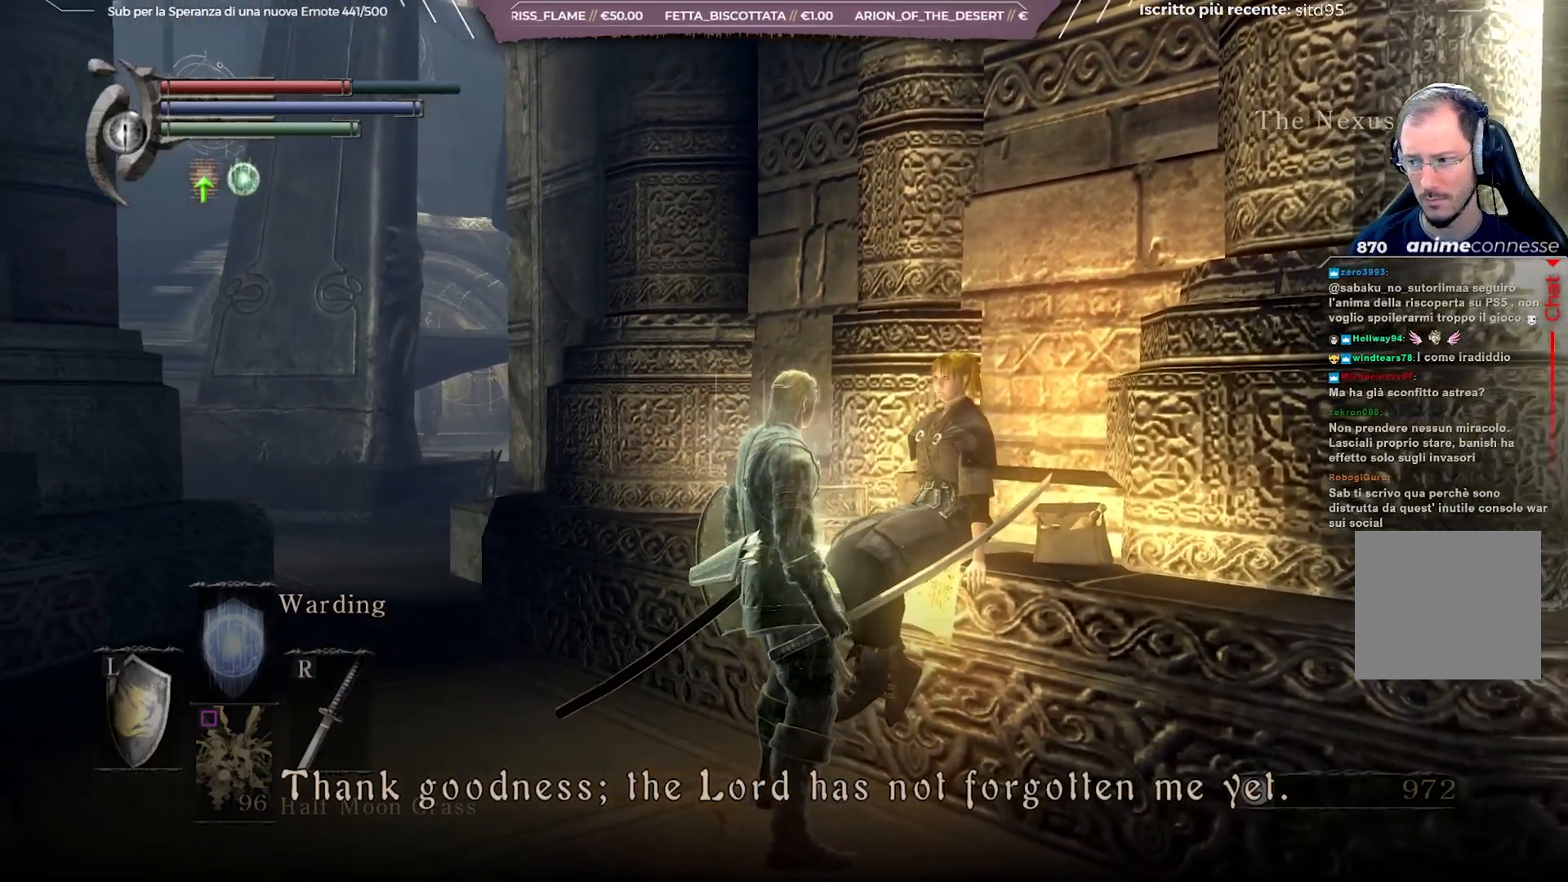
{"buttons": [], "left_stick": "center", "right_stick": "left", "events": []}
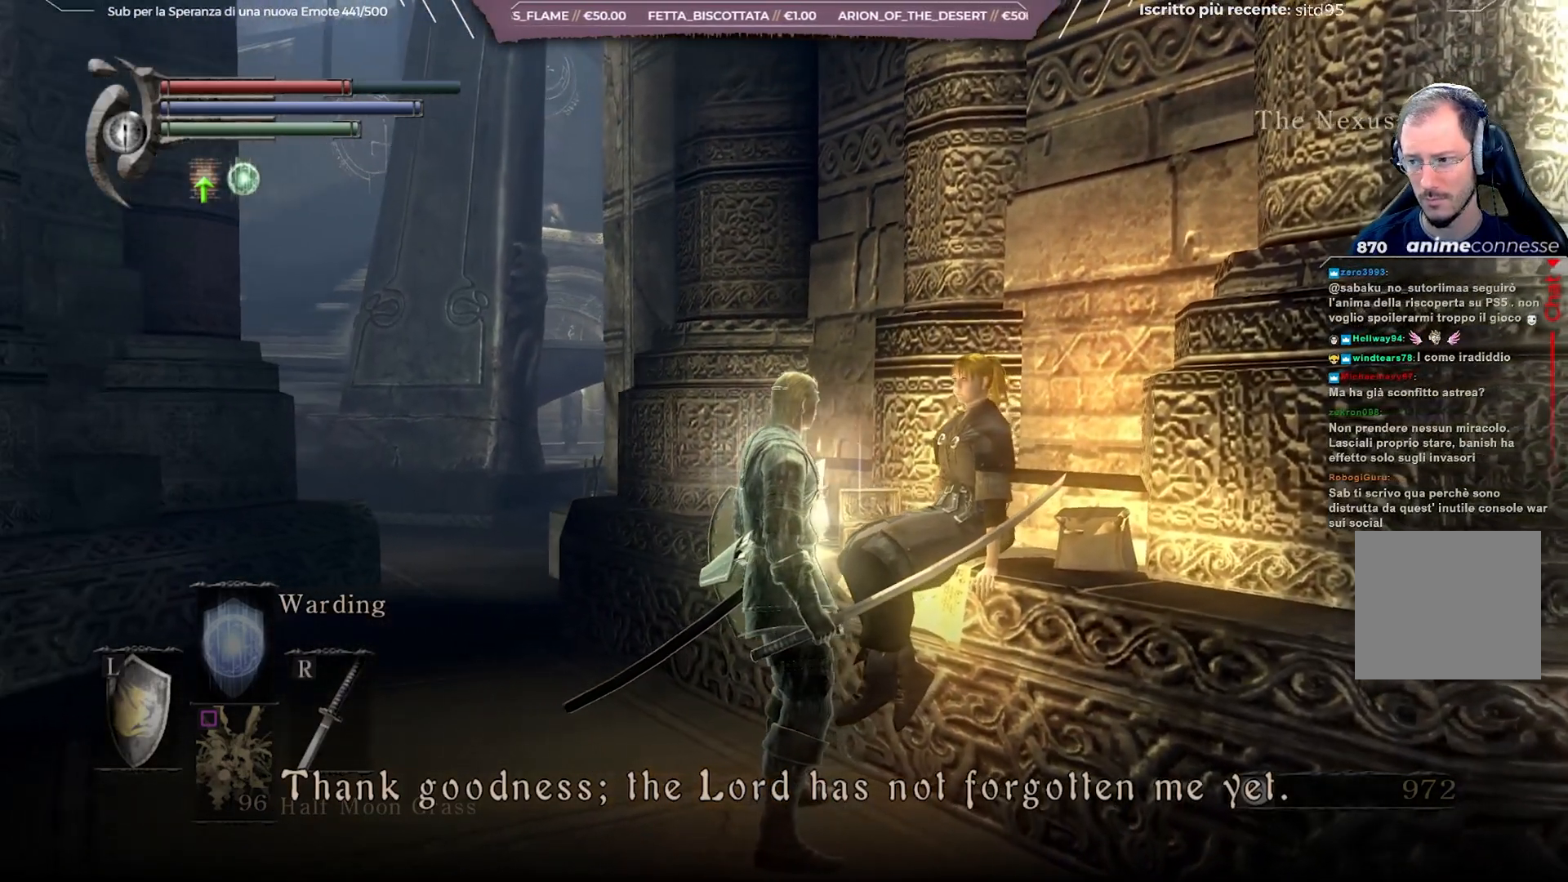
{"buttons": [], "left_stick": "center", "right_stick": "left", "events": []}
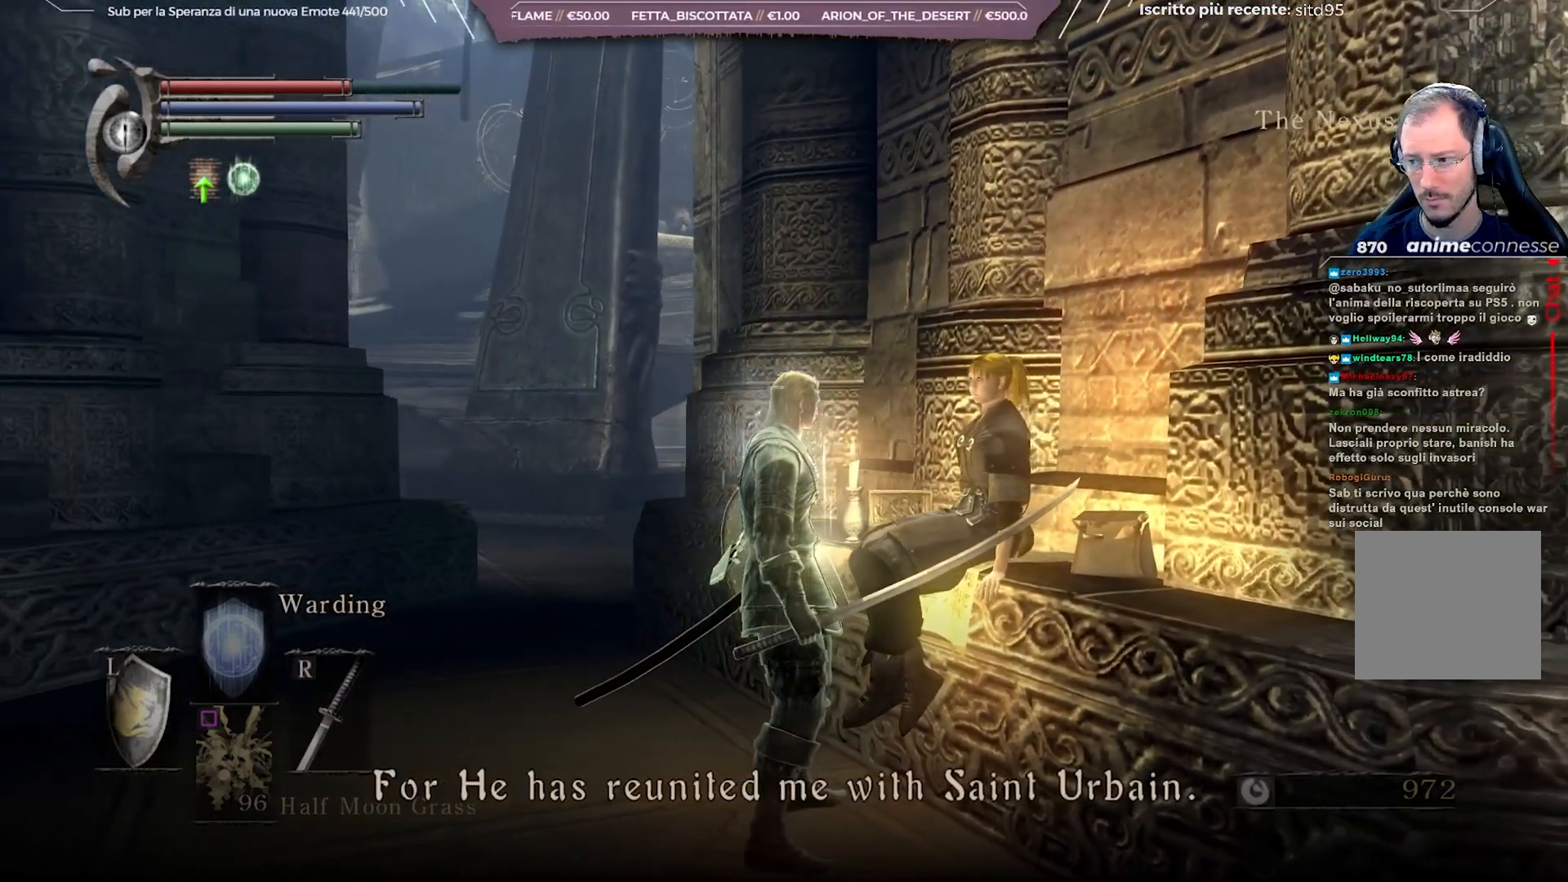
{"buttons": [], "left_stick": "center", "right_stick": "left", "events": []}
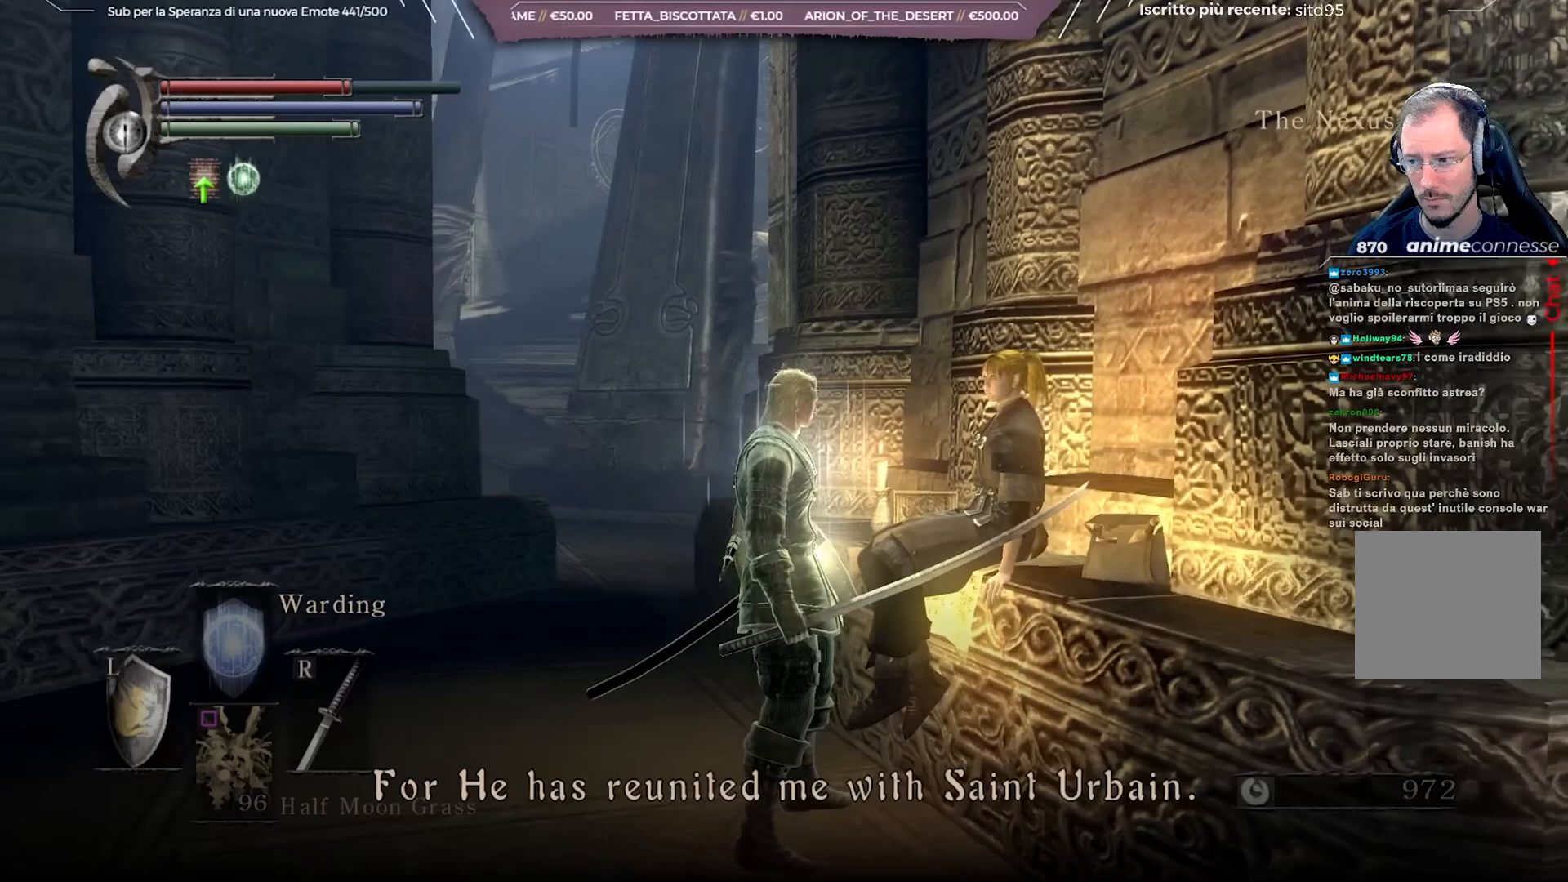
{"buttons": [], "left_stick": "center", "right_stick": "left", "events": []}
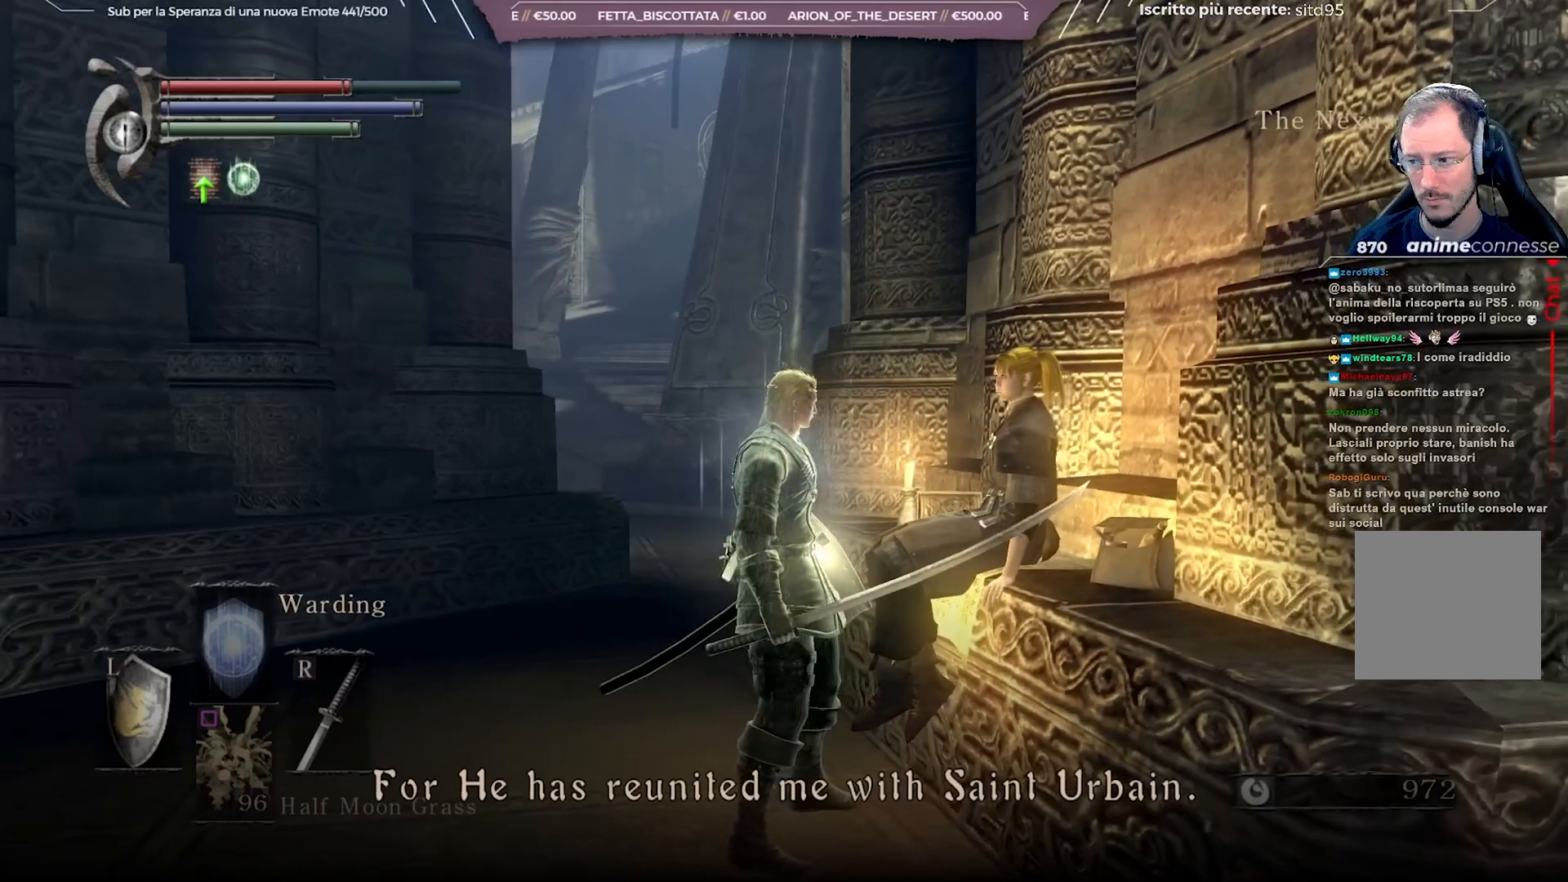
{"buttons": [], "left_stick": "center", "right_stick": "left", "events": []}
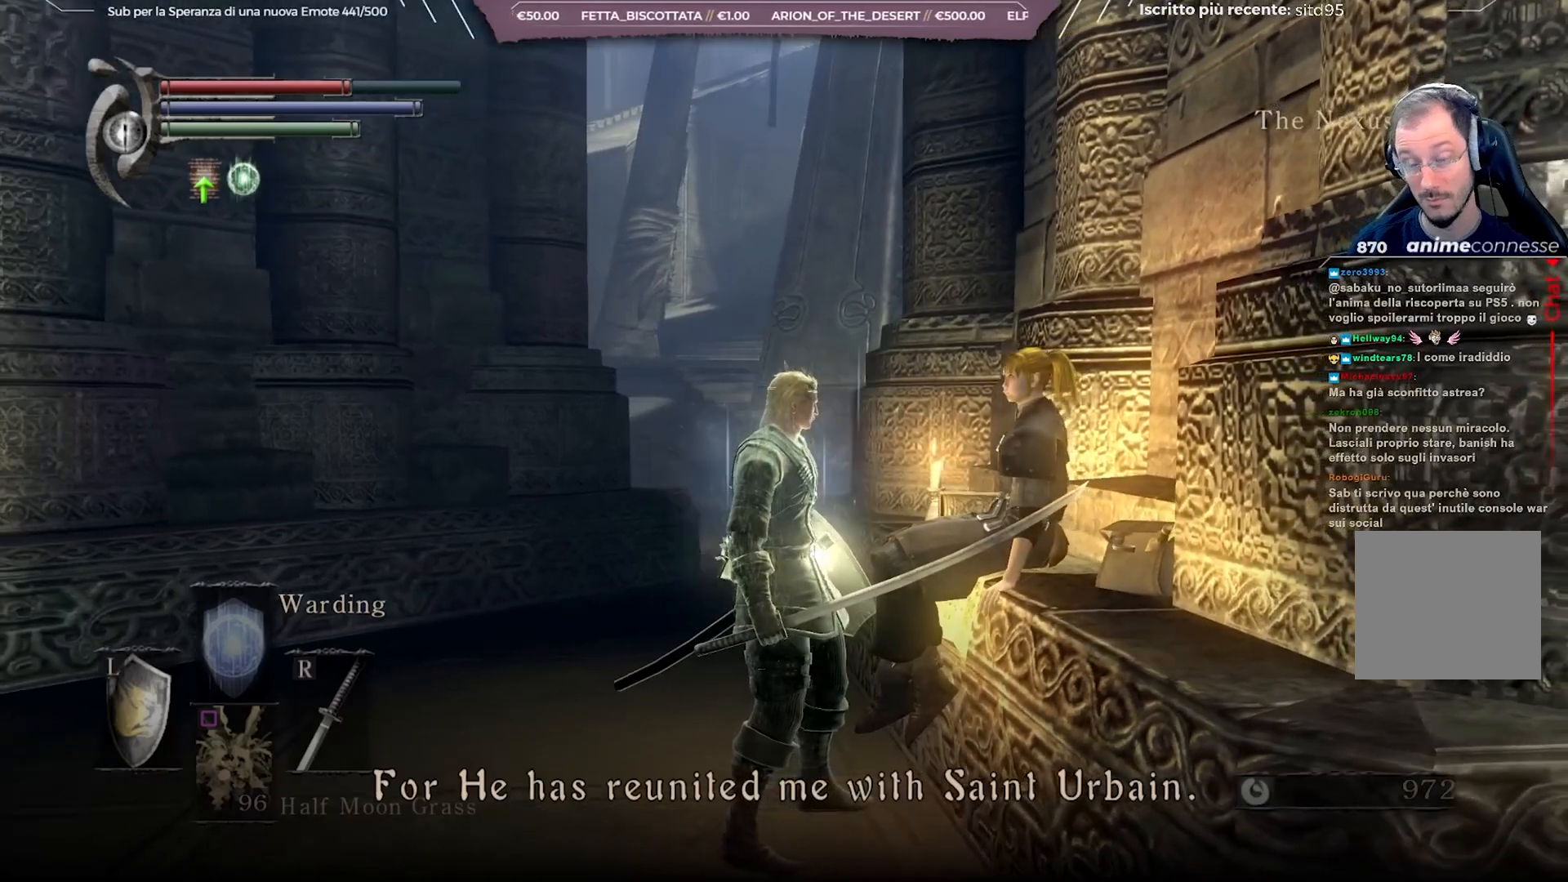
{"buttons": [], "left_stick": "center", "right_stick": "left", "events": []}
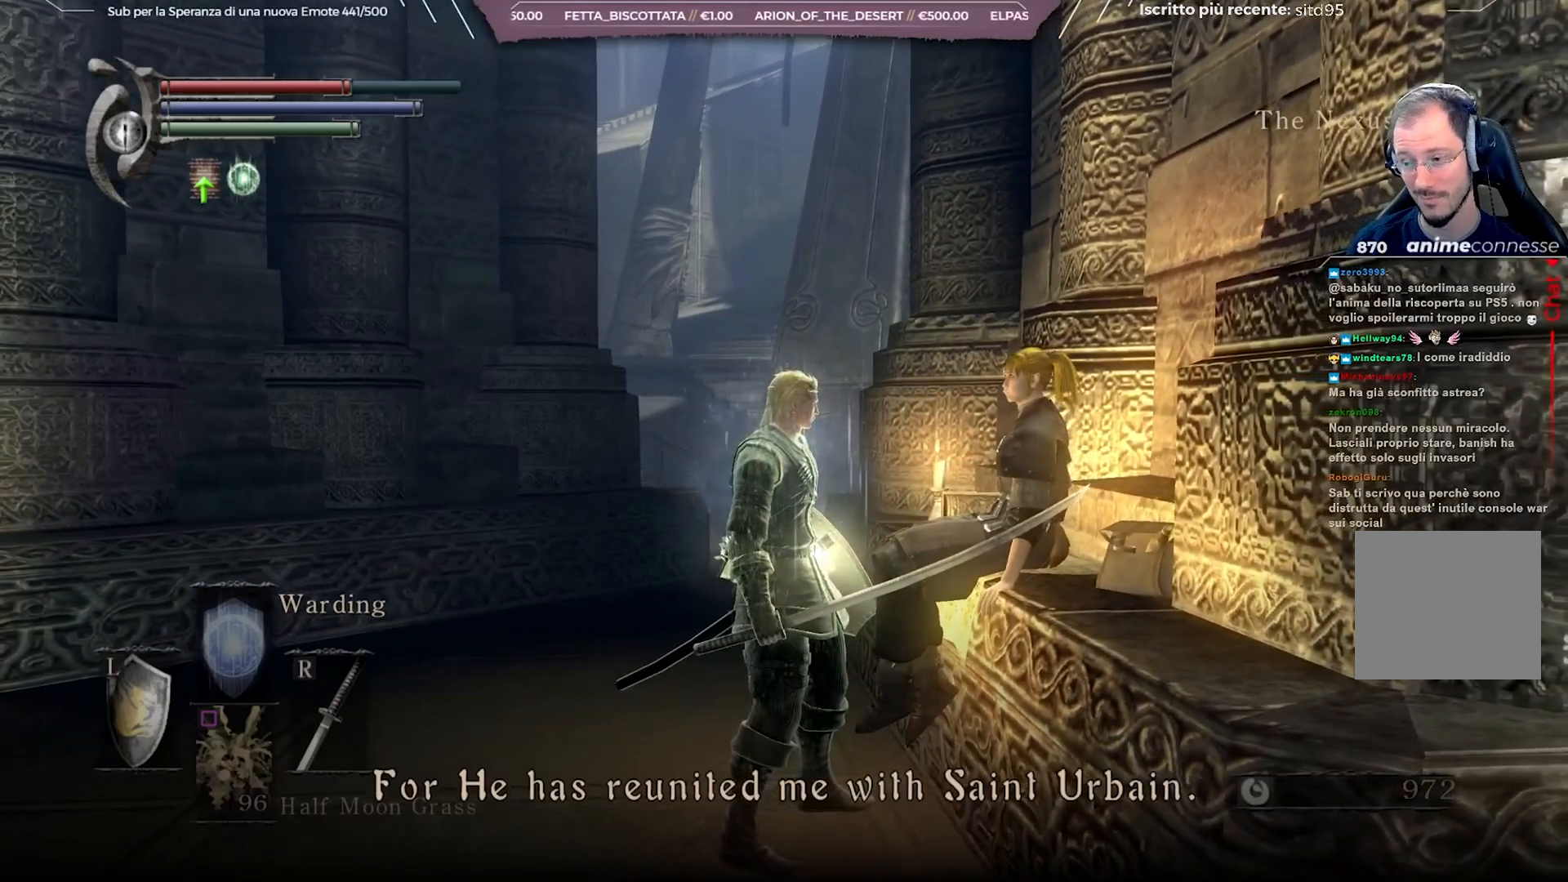
{"buttons": [], "left_stick": "center", "right_stick": "center", "events": [[17, "right_stick", "center"]]}
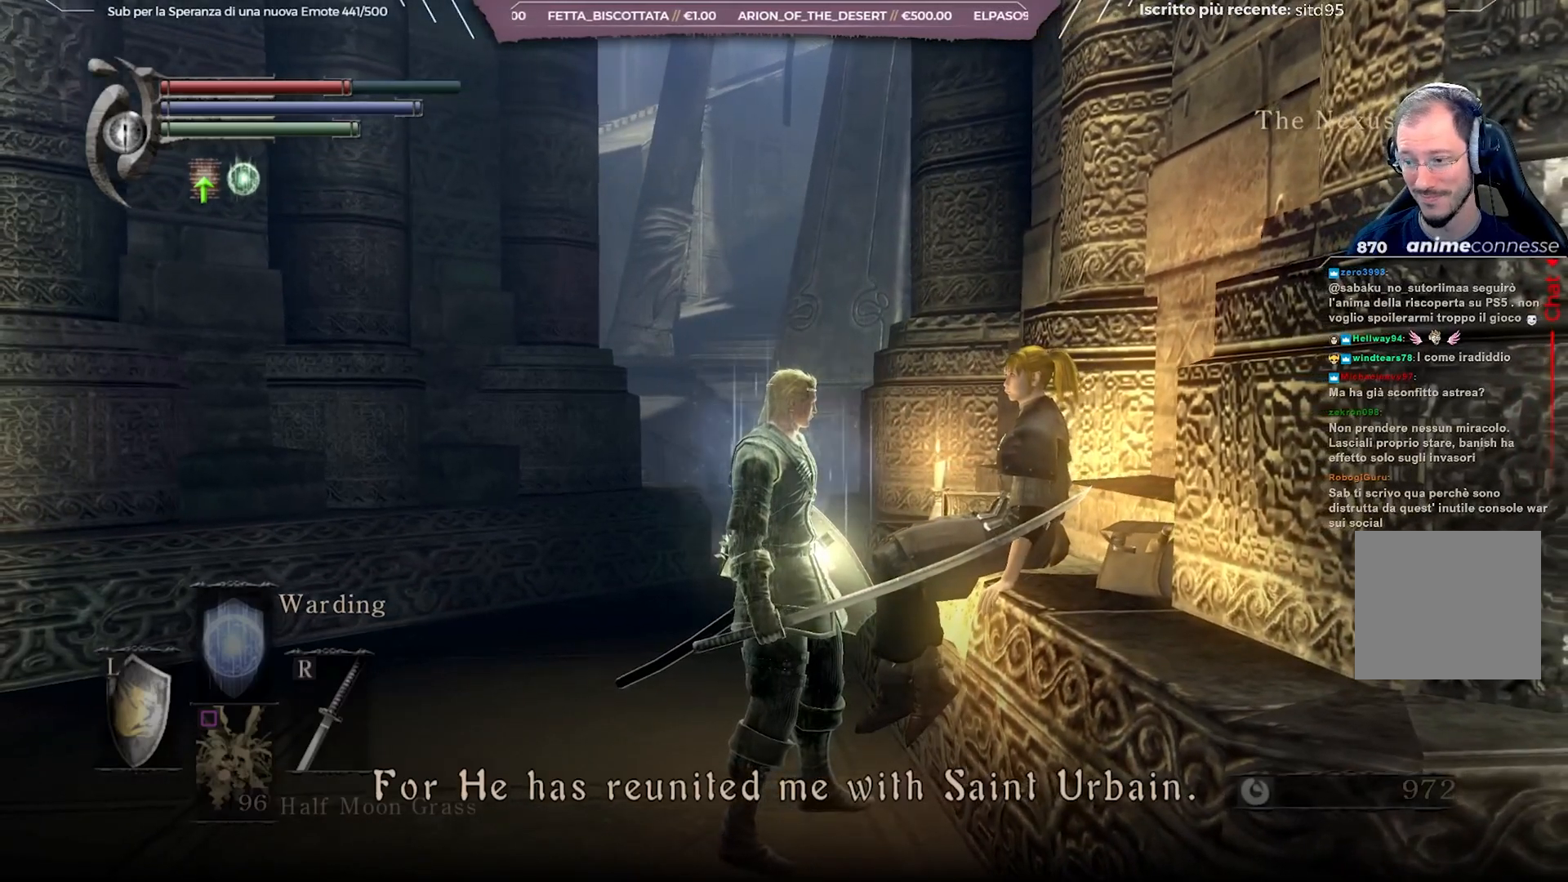
{"buttons": [], "left_stick": "center", "right_stick": "center", "events": []}
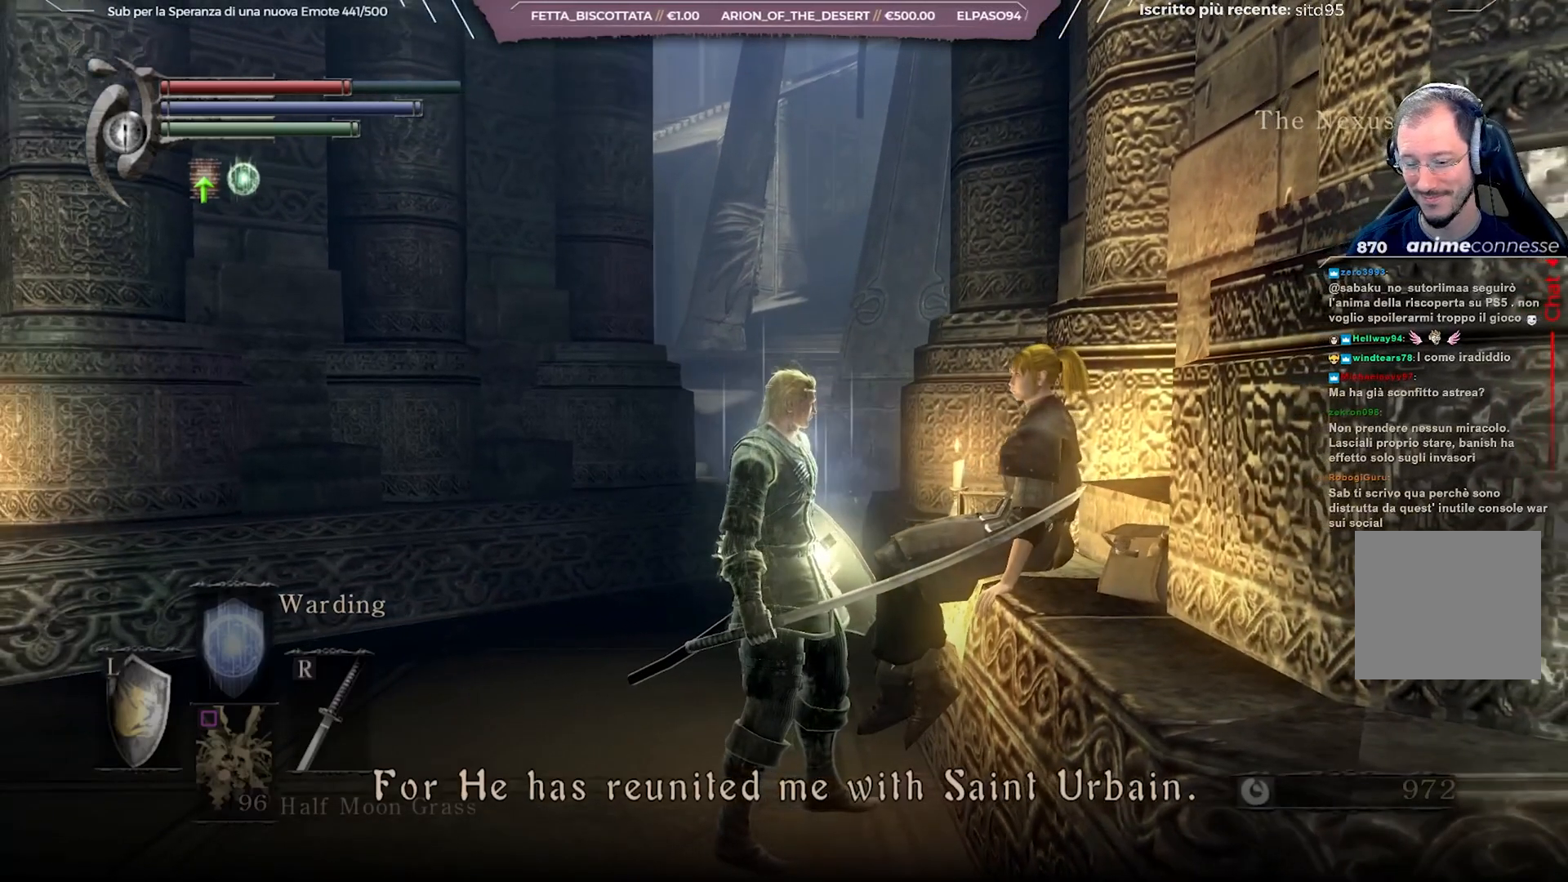
{"buttons": [], "left_stick": "center", "right_stick": "center", "events": []}
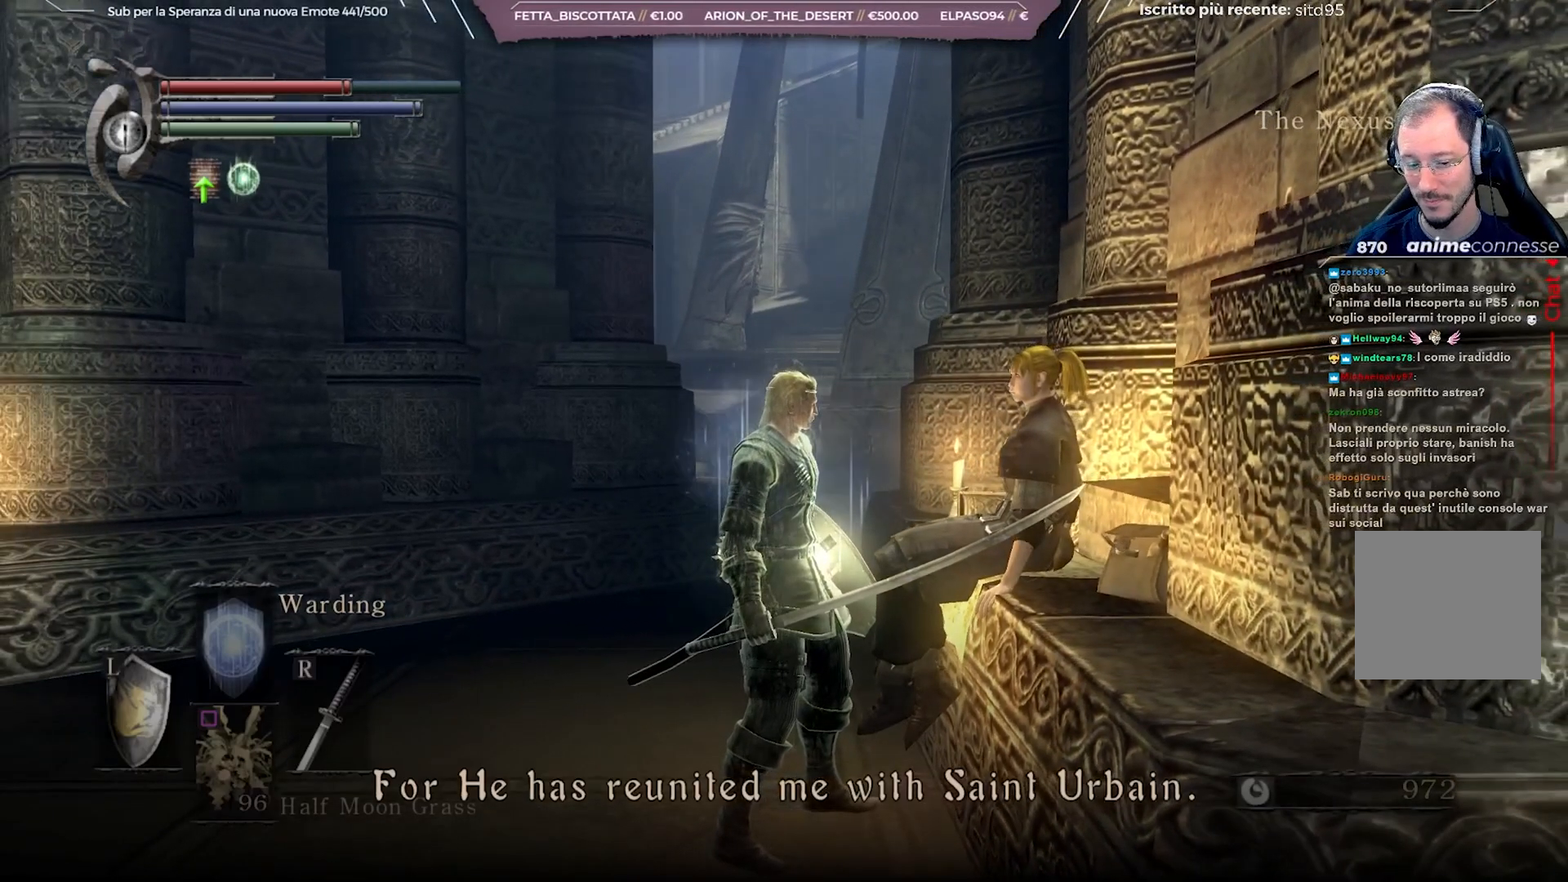
{"buttons": [], "left_stick": "center", "right_stick": "left", "events": [[350, "right_stick", "left"]]}
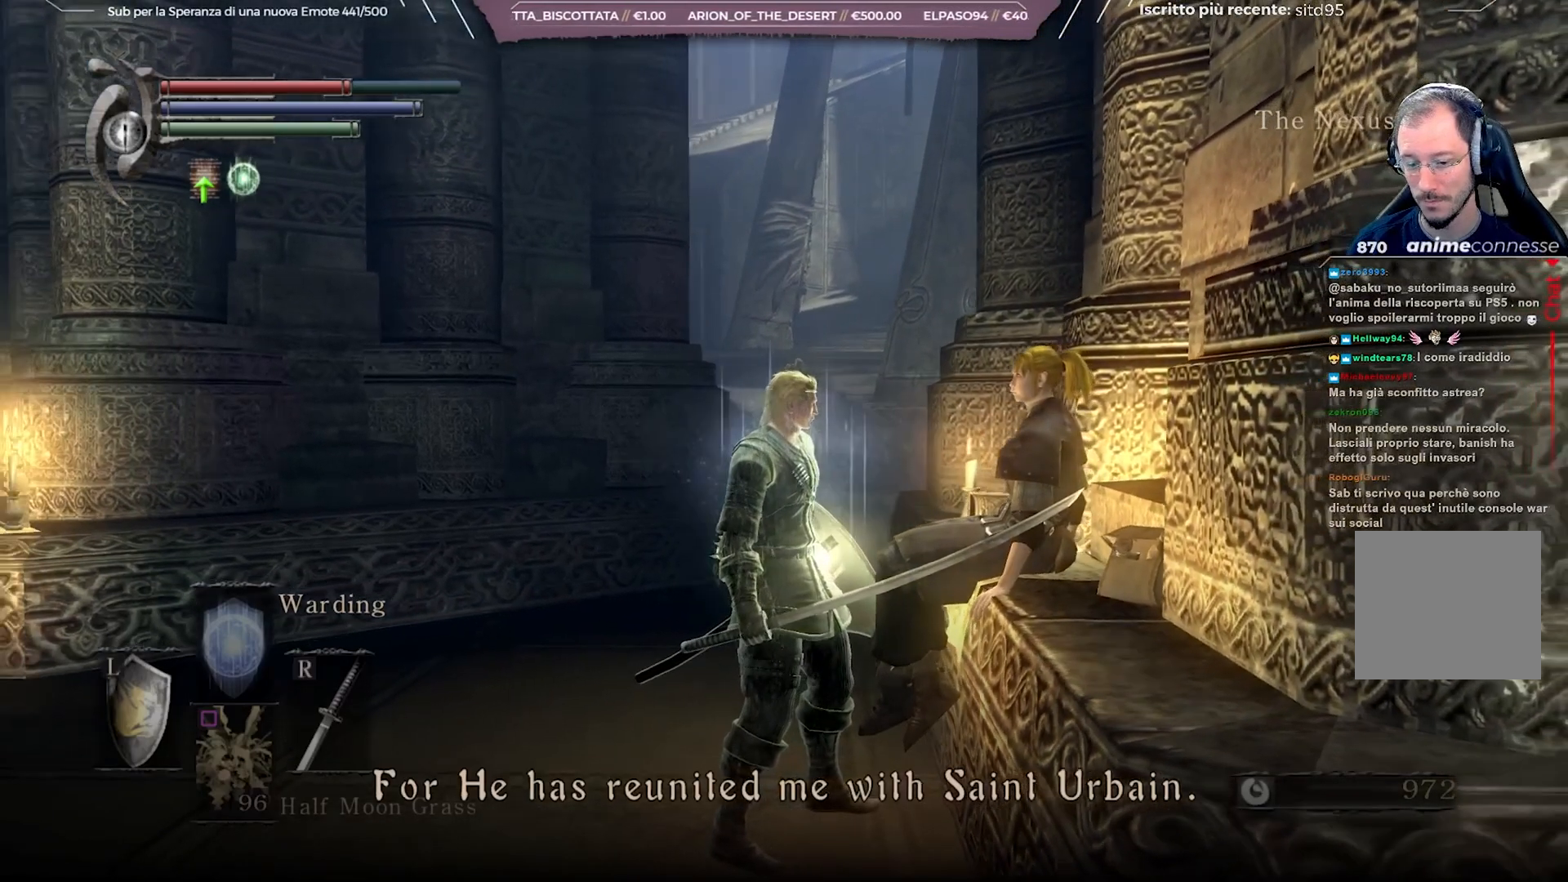
{"buttons": [], "left_stick": "center", "right_stick": "left", "events": []}
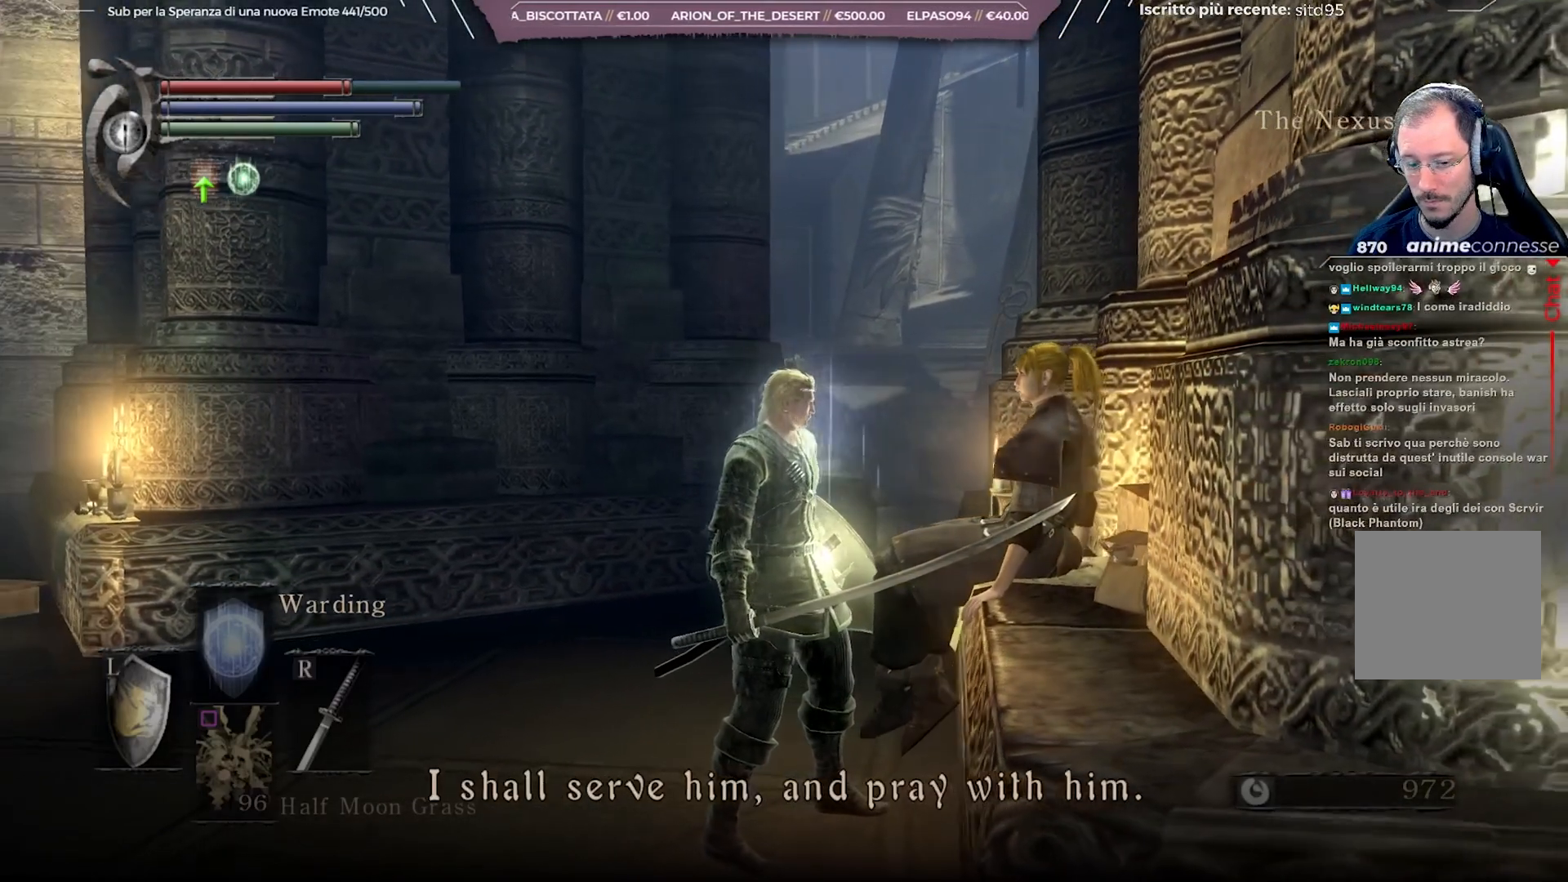
{"buttons": [], "left_stick": "center", "right_stick": "left", "events": []}
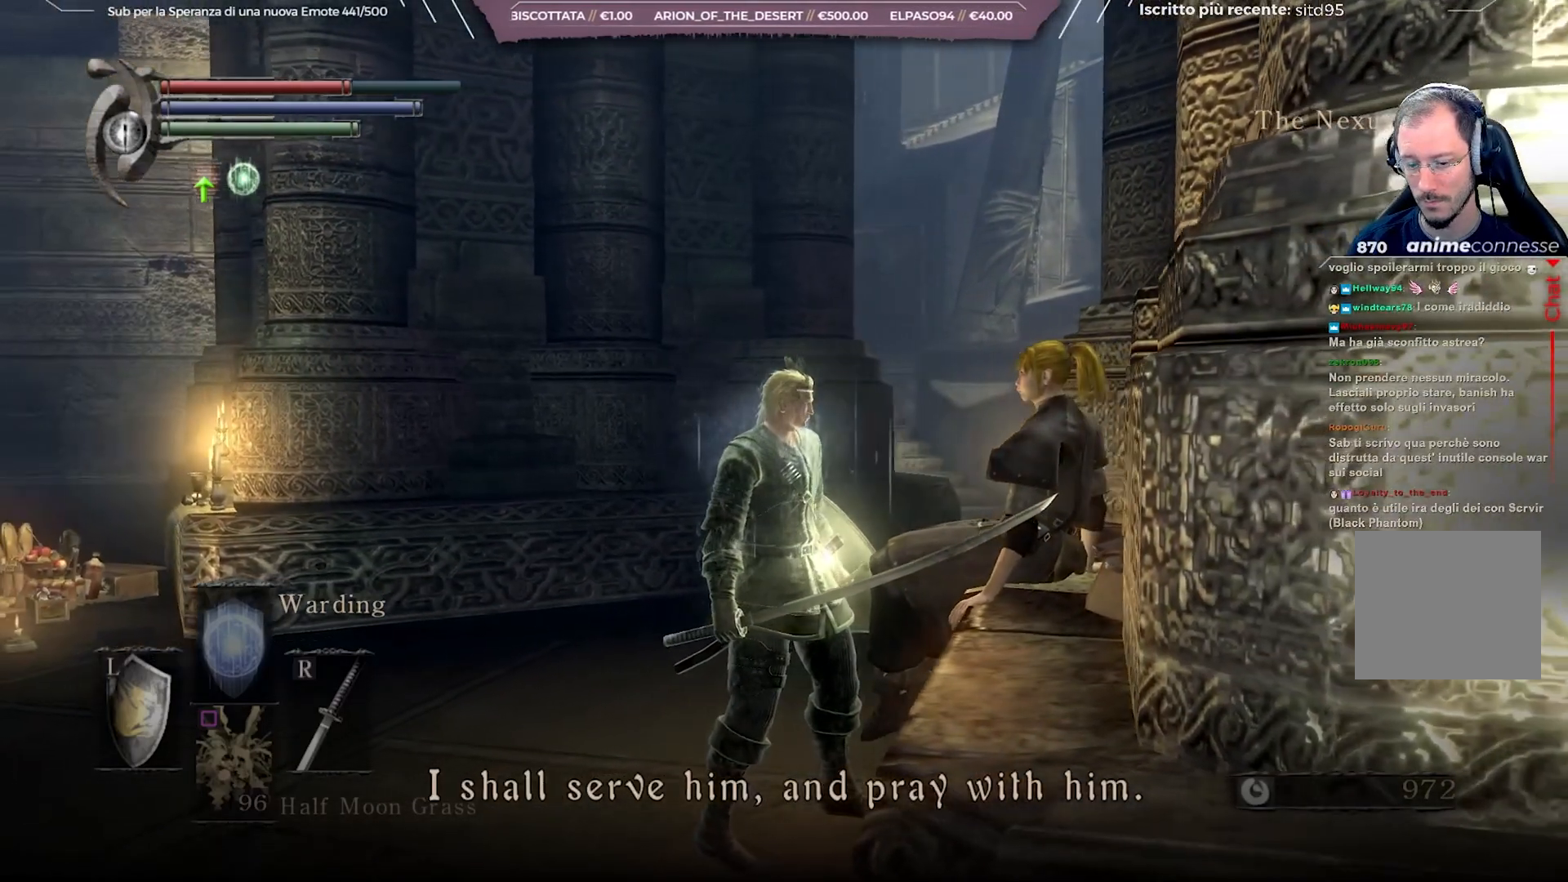
{"buttons": [], "left_stick": "center", "right_stick": "center", "events": [[150, "right_stick", "center"]]}
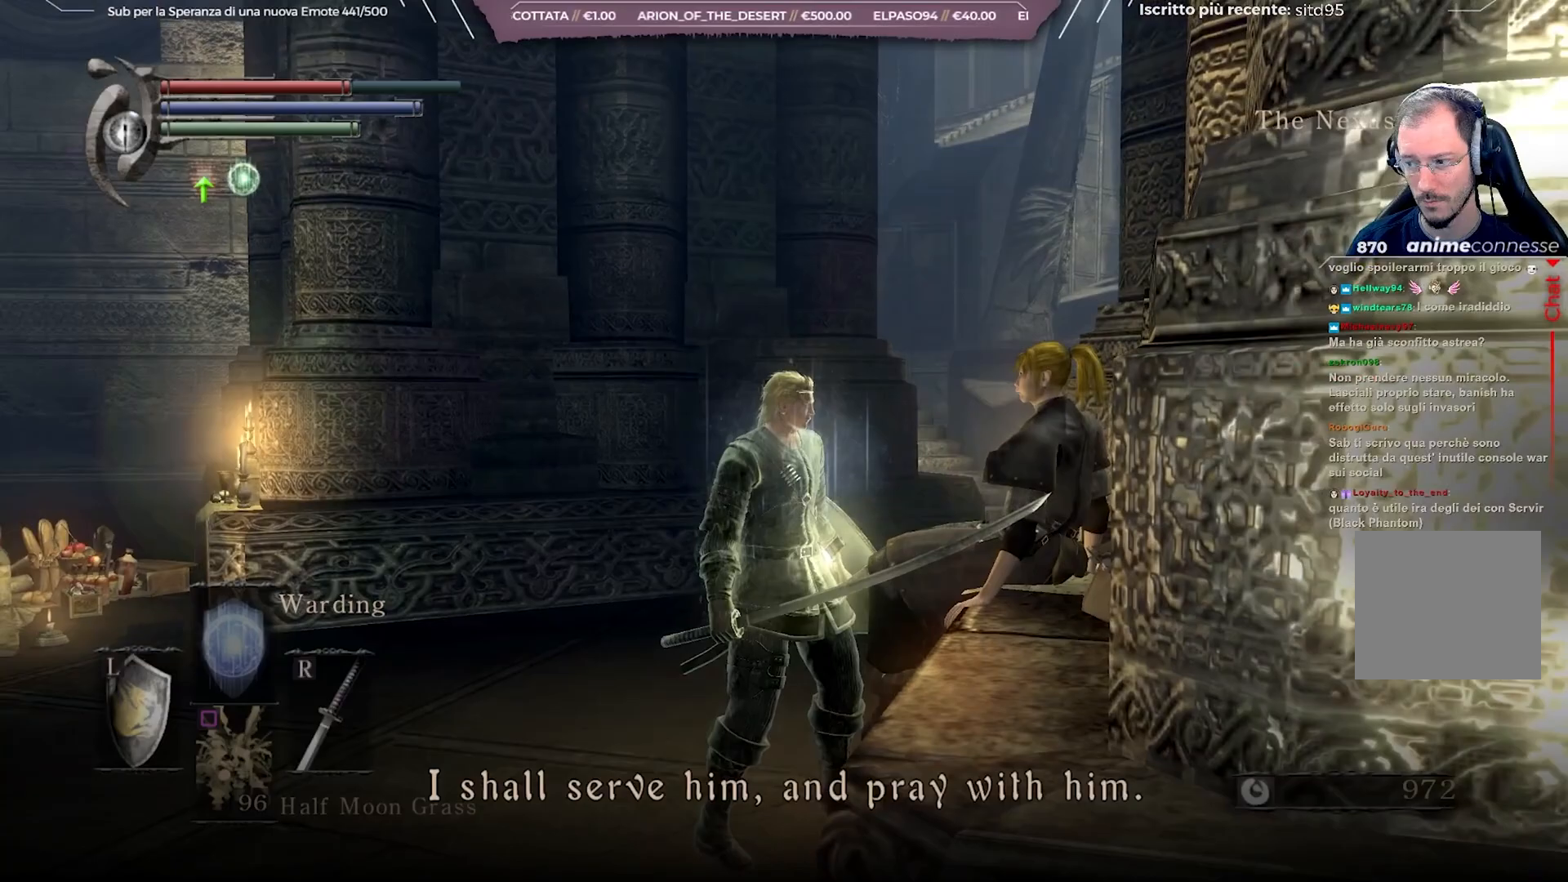
{"buttons": [], "left_stick": "center", "right_stick": "center", "events": []}
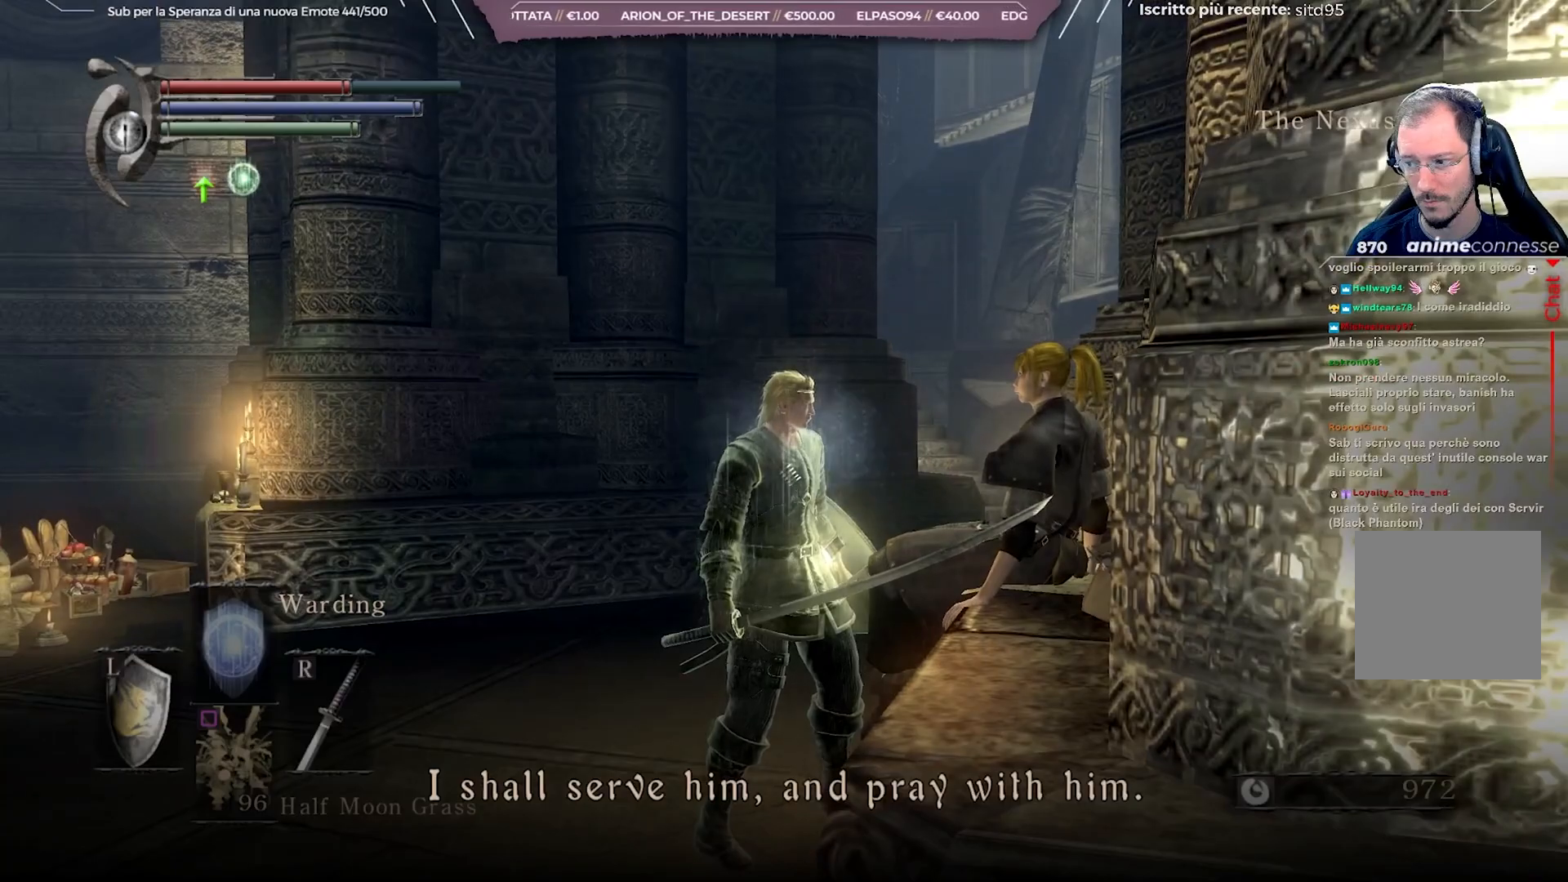
{"buttons": [], "left_stick": "center", "right_stick": "right", "events": [[100, "right_stick", "right"]]}
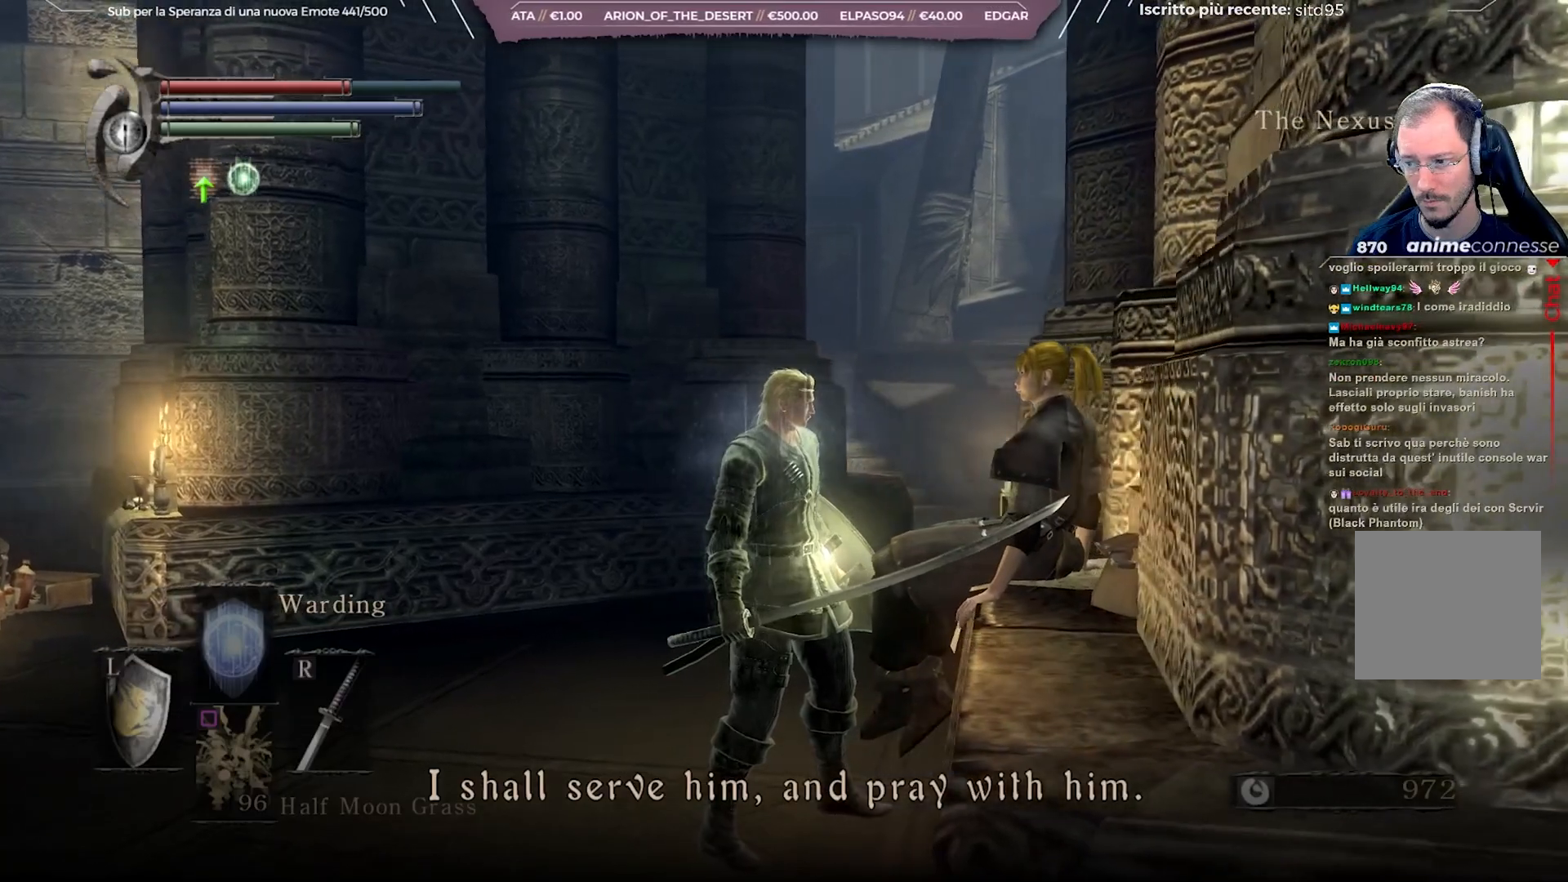
{"buttons": [], "left_stick": "center", "right_stick": "right", "events": []}
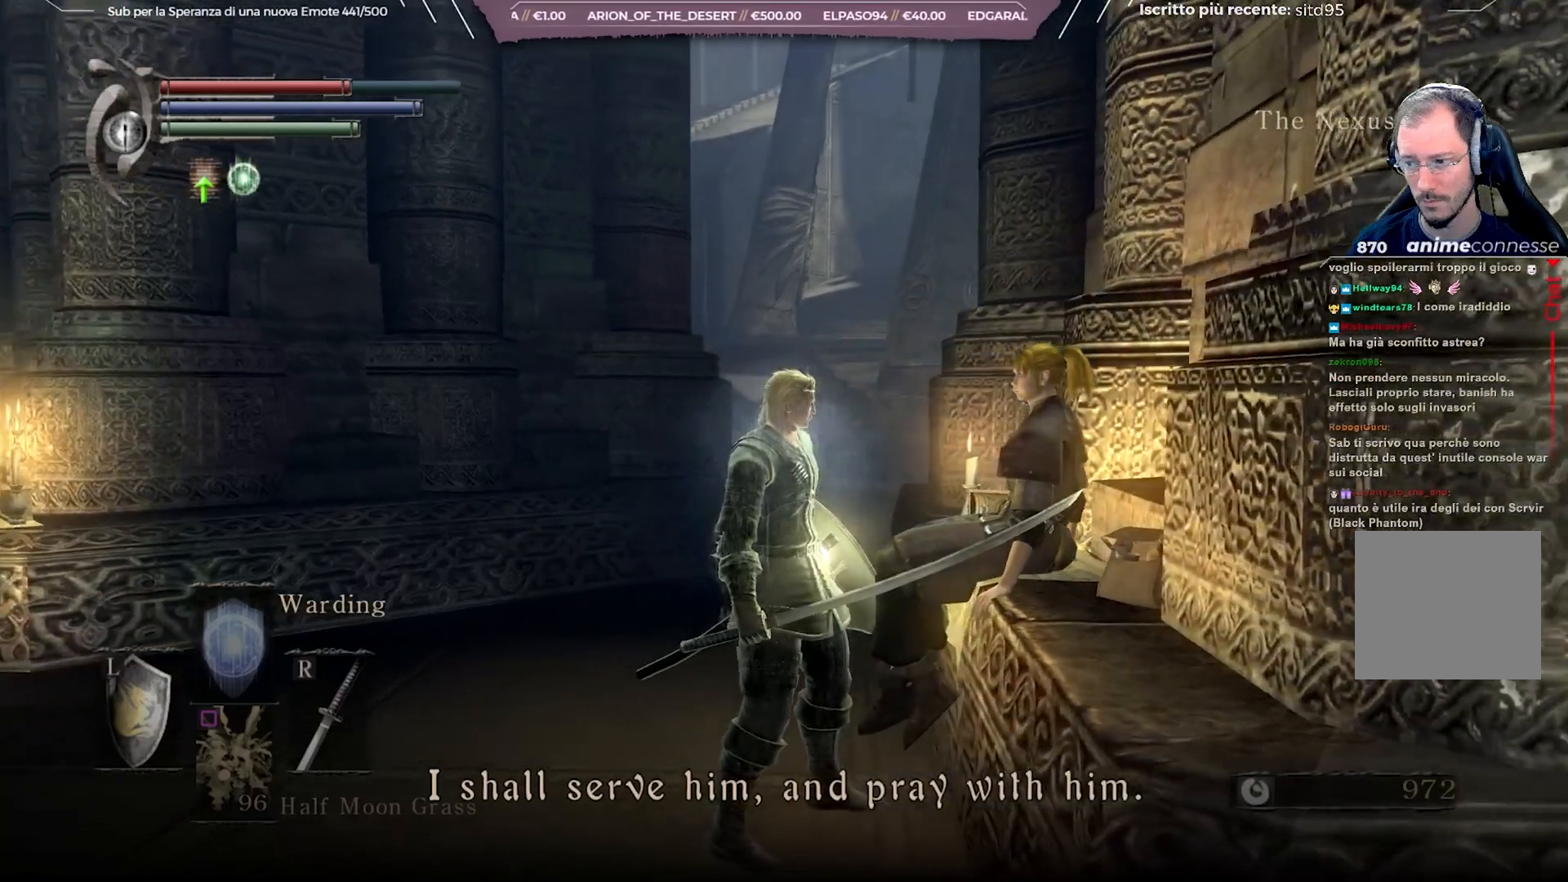
{"buttons": [], "left_stick": "center", "right_stick": "right", "events": []}
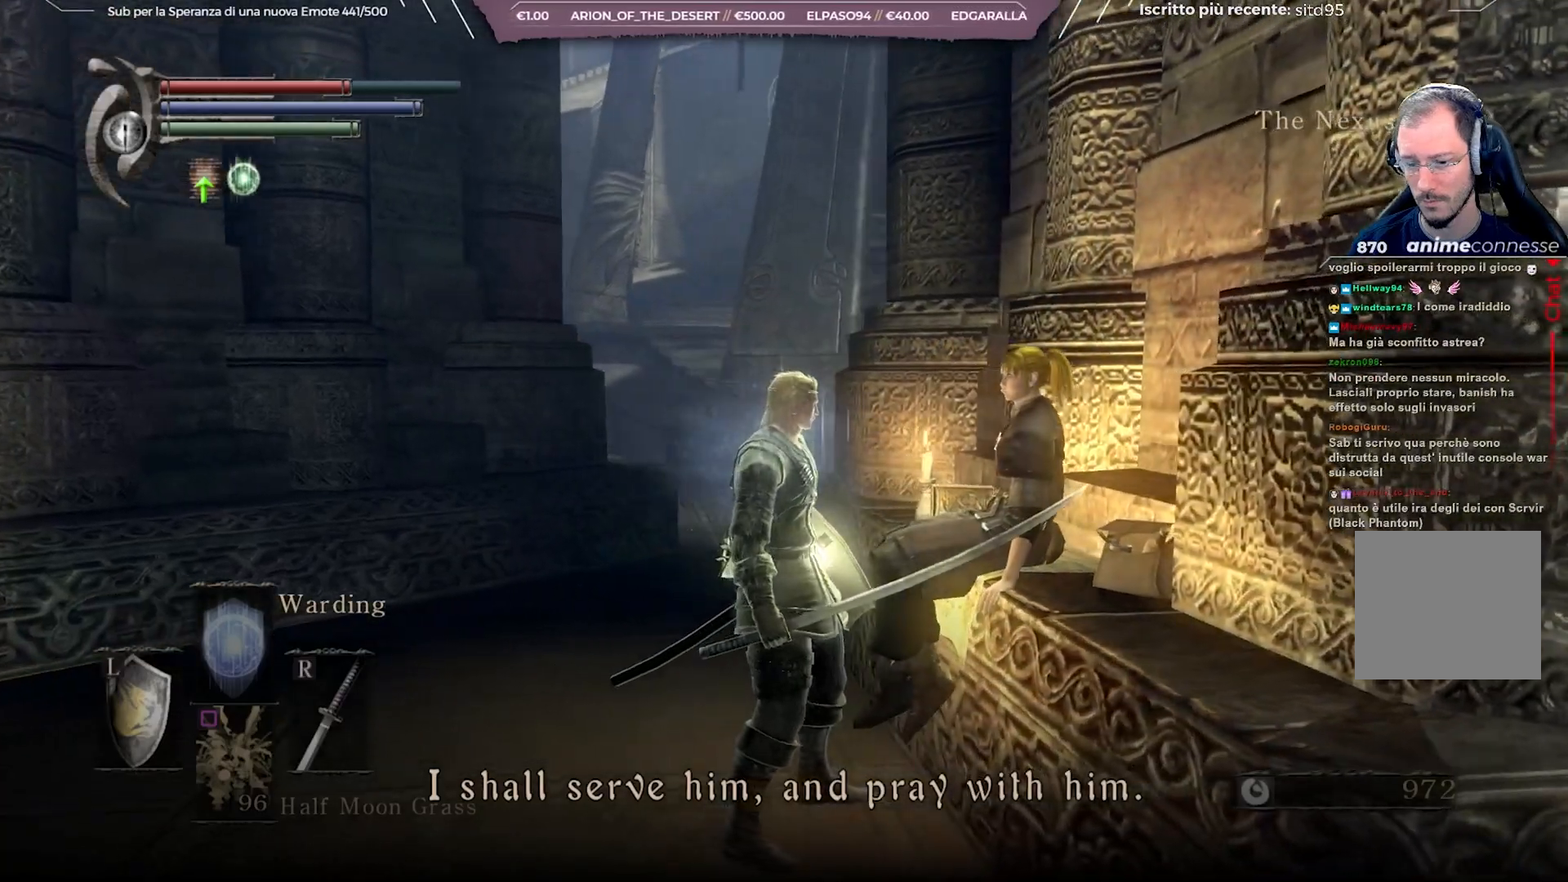
{"buttons": [], "left_stick": "center", "right_stick": "right", "events": []}
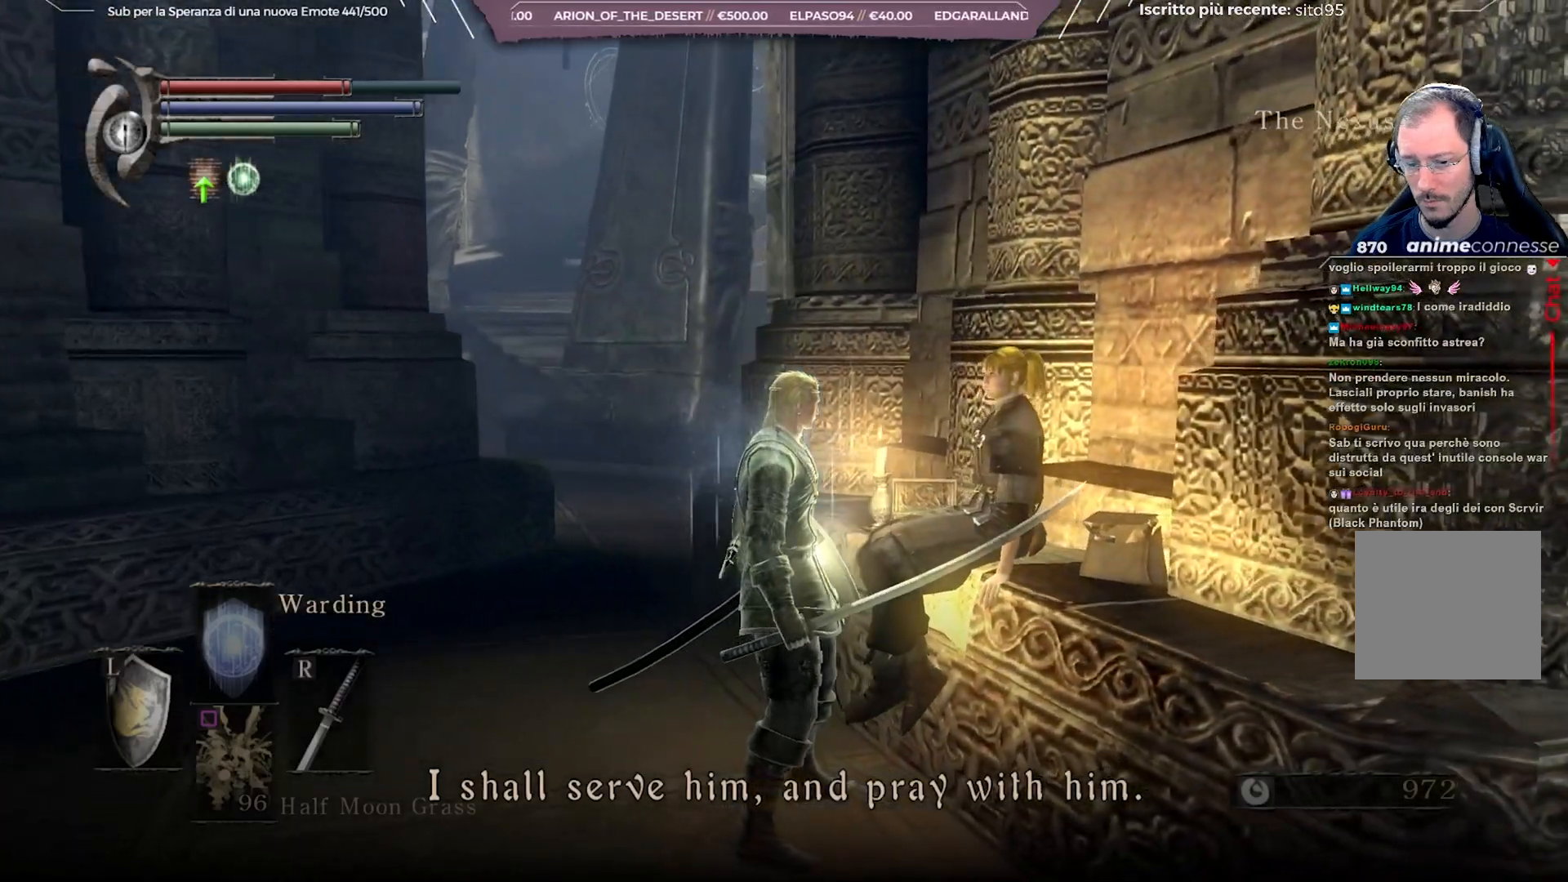
{"buttons": [], "left_stick": "center", "right_stick": "right", "events": []}
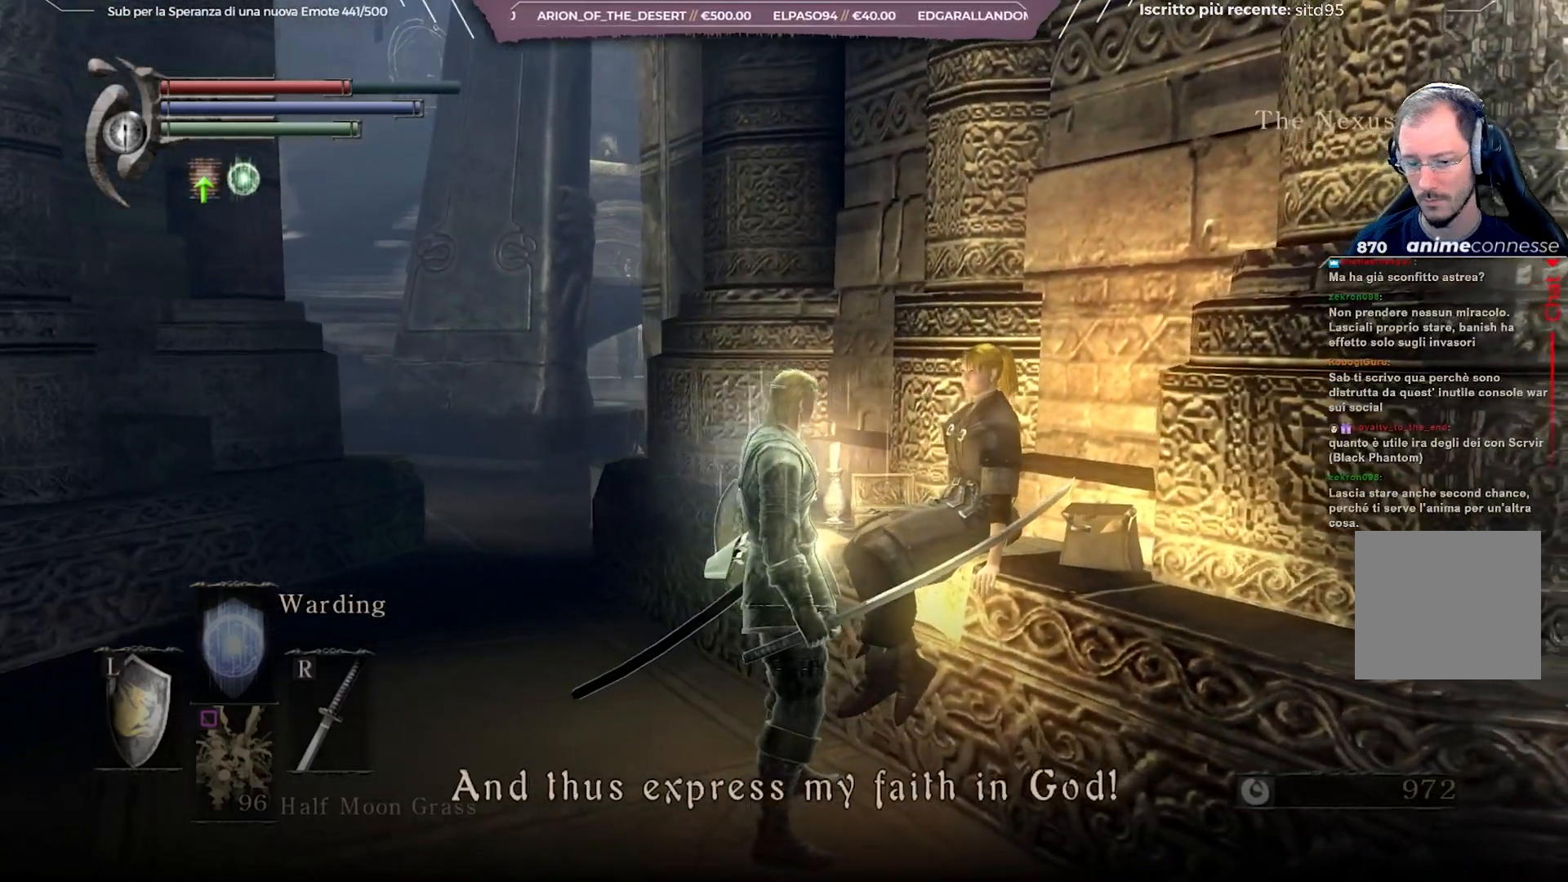
{"buttons": [], "left_stick": "center", "right_stick": "right", "events": []}
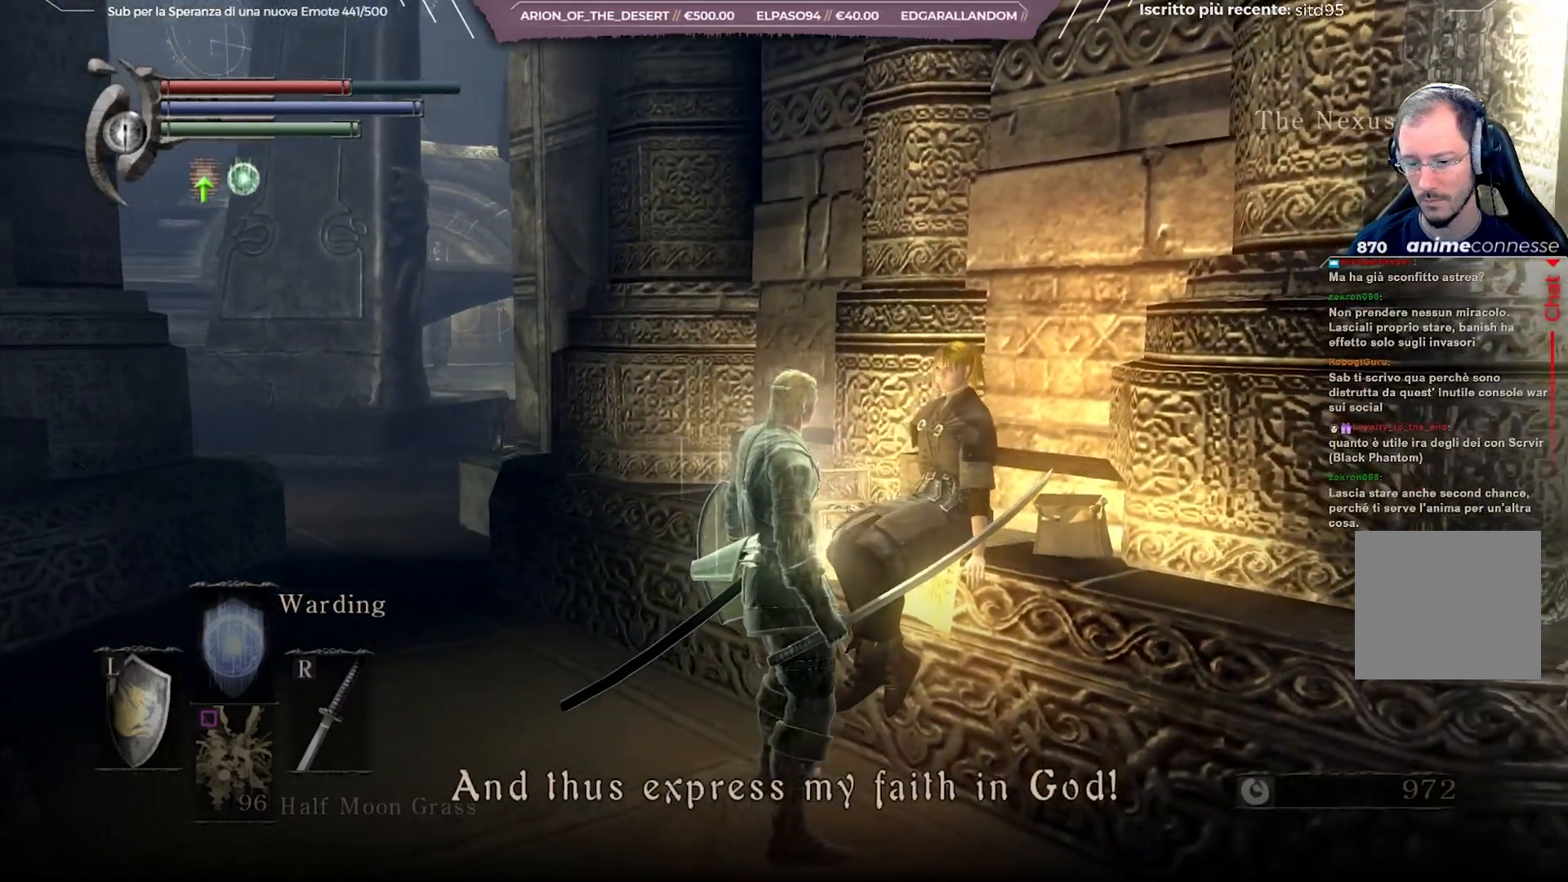
{"buttons": [], "left_stick": "center", "right_stick": "right", "events": []}